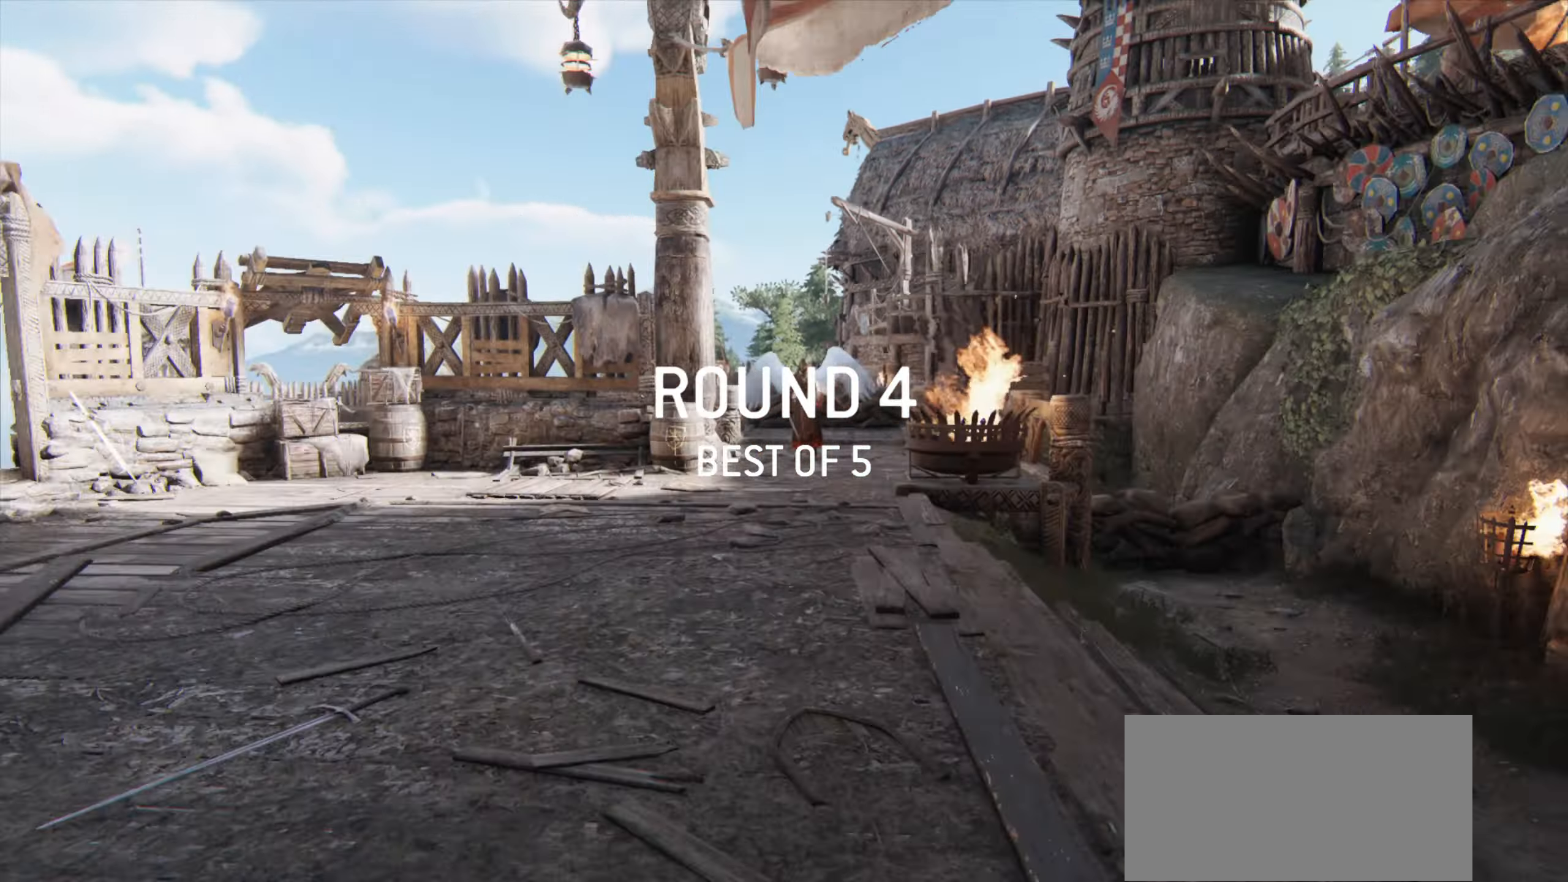
Gameplay with keyboard and mouse; each line is a JSON object with the keys and mouse buttons held at the frame after it. "events" lists presses ("down") and releases ("up") of "a", "ctrl", "d", "e", "q", "s", "shift", "space", "w", "mouse_left", "mouse_wheel", "mouse_right", "mouse_mb4" and "mouse_mb5" between this image and that frame as [ms after this image, input, new state], when the widget could be followed in between. "mouse_left", "mouse_wheel", "mouse_right", "mouse_mb4", "mouse_mb5" = the "left", "wheel", "right", "mb4", "mb5" buttons of the "mouse" list. No other keys are recorded. "wheel" means that the mouse wheel is clicked or scrolled. Mouse movement is not recorded.
{"keys": ["w"], "mouse": [], "events": [[134, "w", "down"]]}
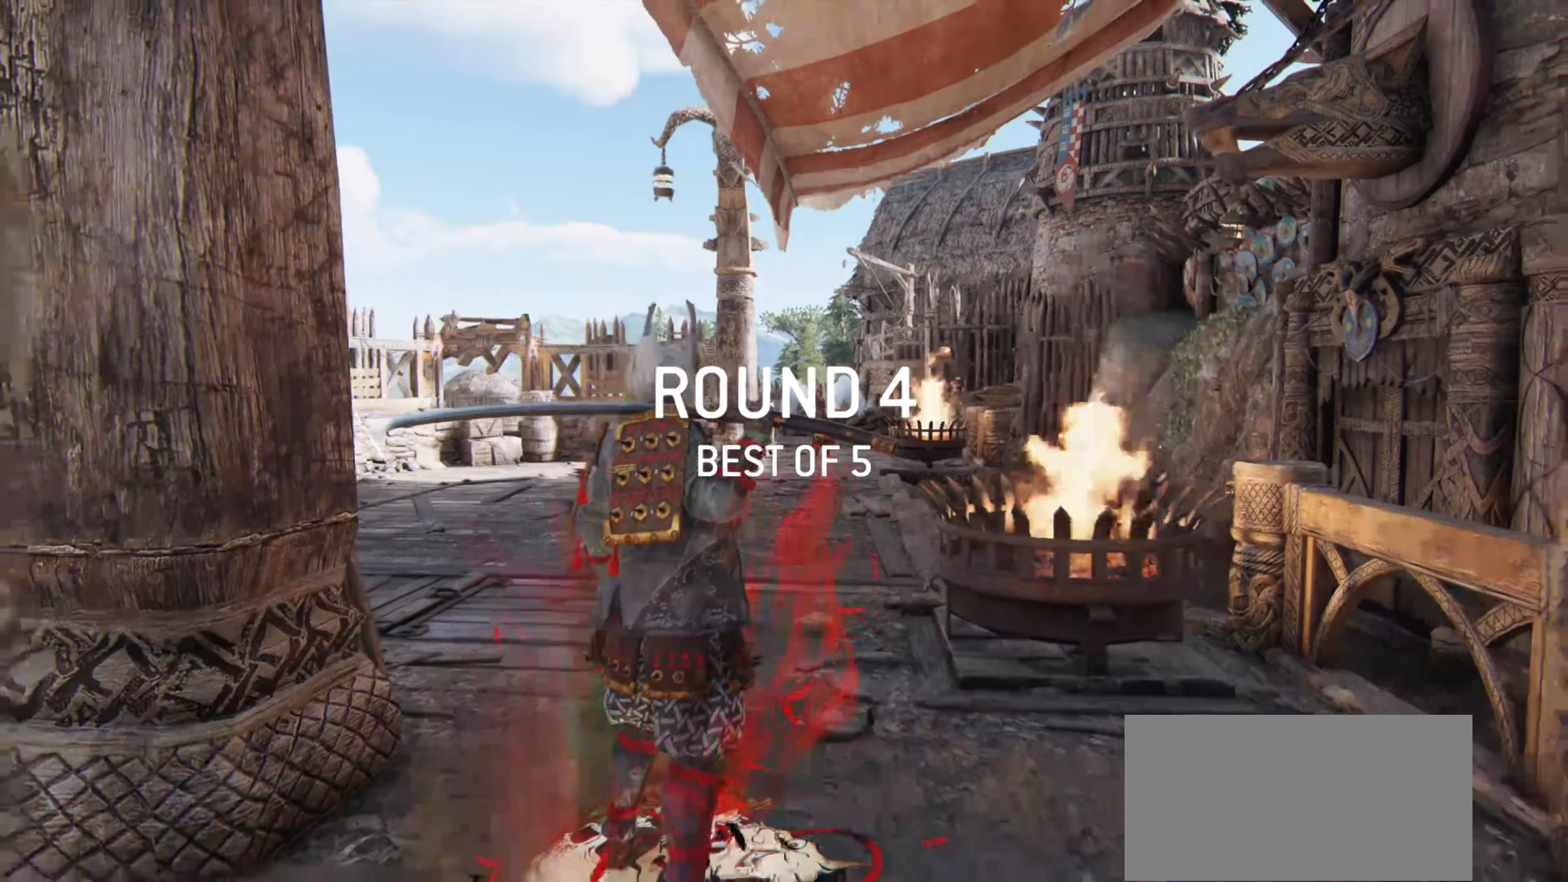
{"keys": ["a", "w"], "mouse": [], "events": [[467, "a", "down"]]}
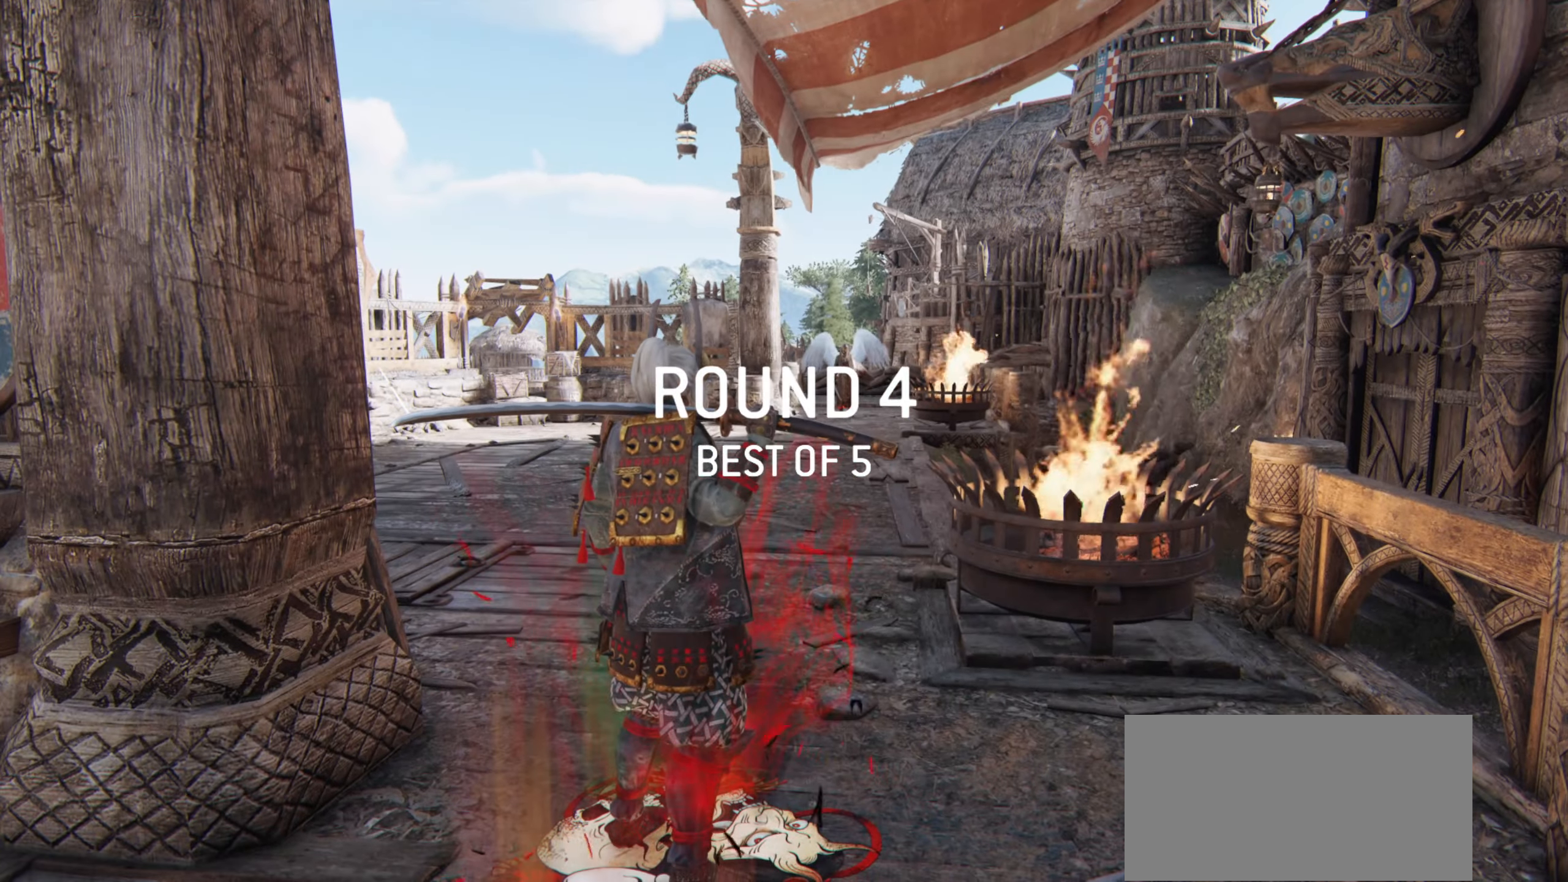
{"keys": ["a", "shift", "w"], "mouse": [], "events": [[334, "shift", "down"]]}
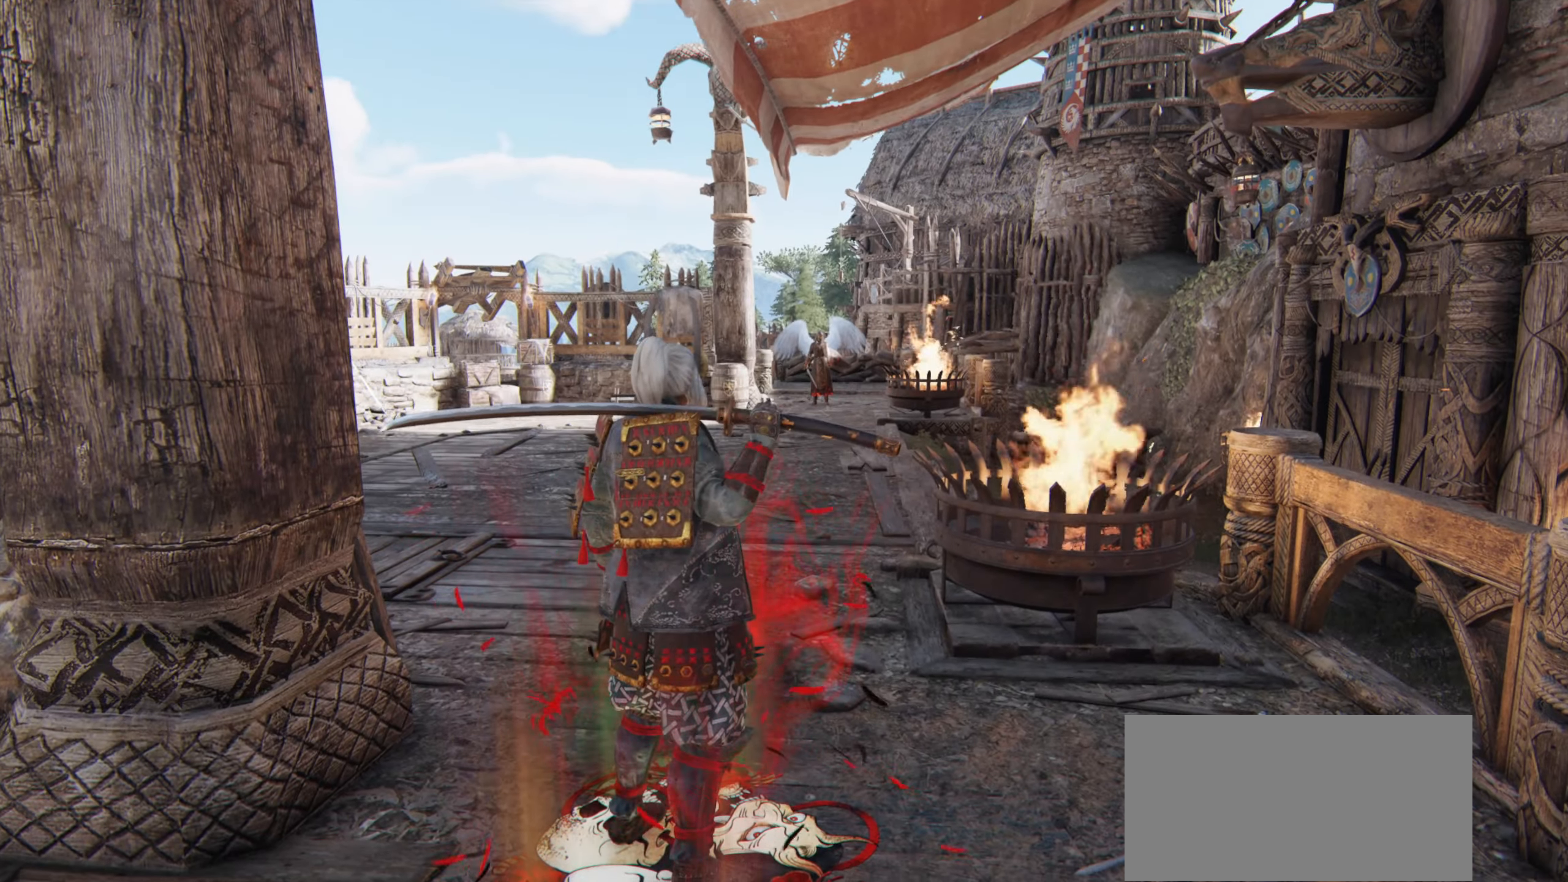
{"keys": ["w"], "mouse": [], "events": [[183, "shift", "up"], [400, "a", "up"]]}
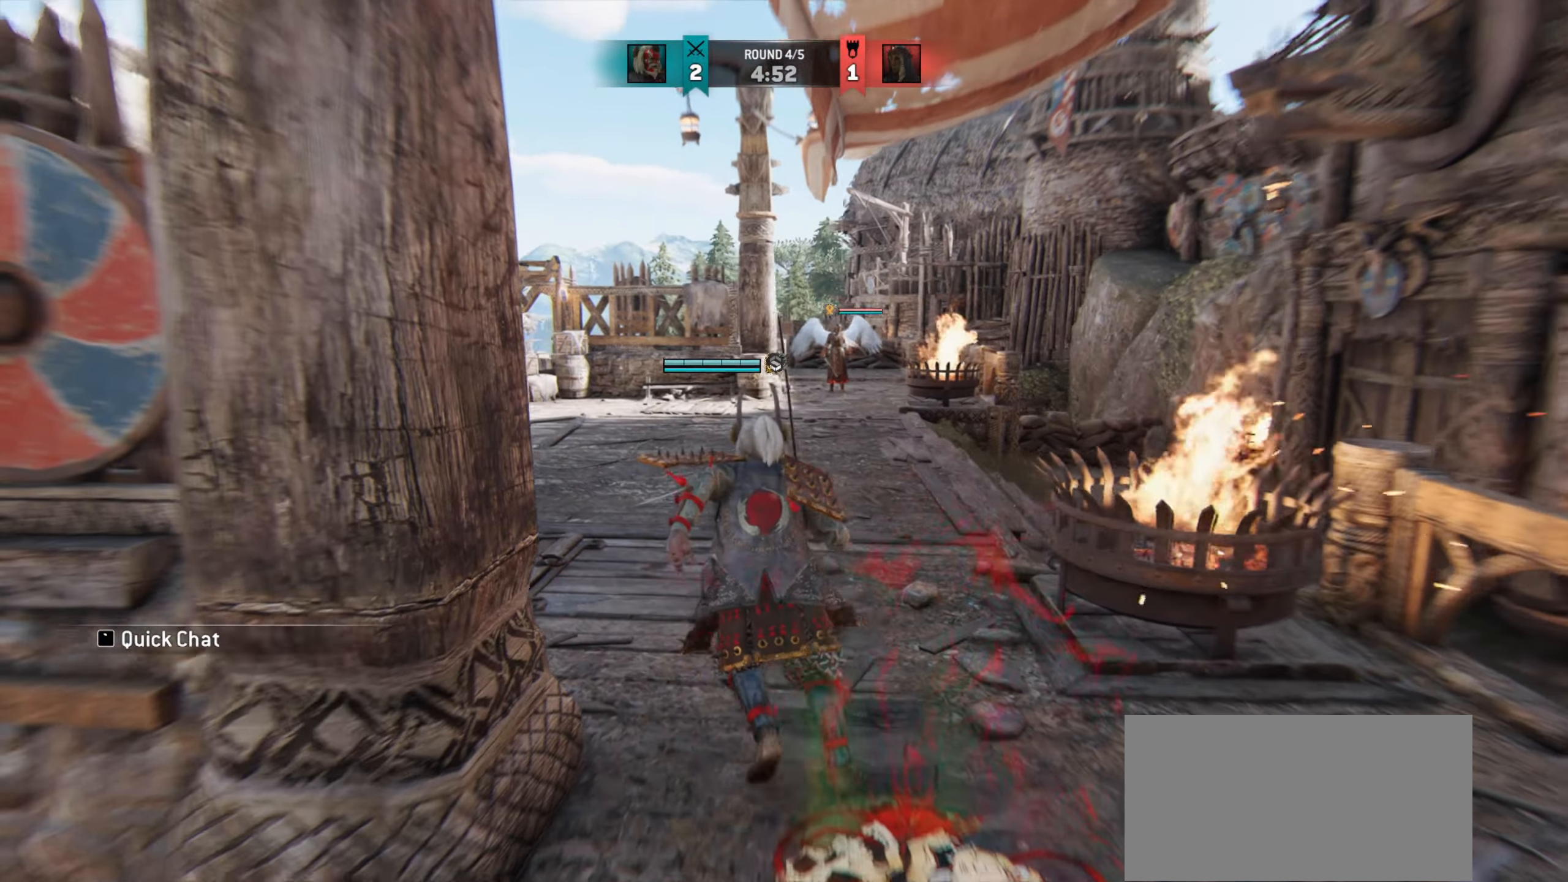
{"keys": ["a", "w"], "mouse": [], "events": [[67, "a", "down"]]}
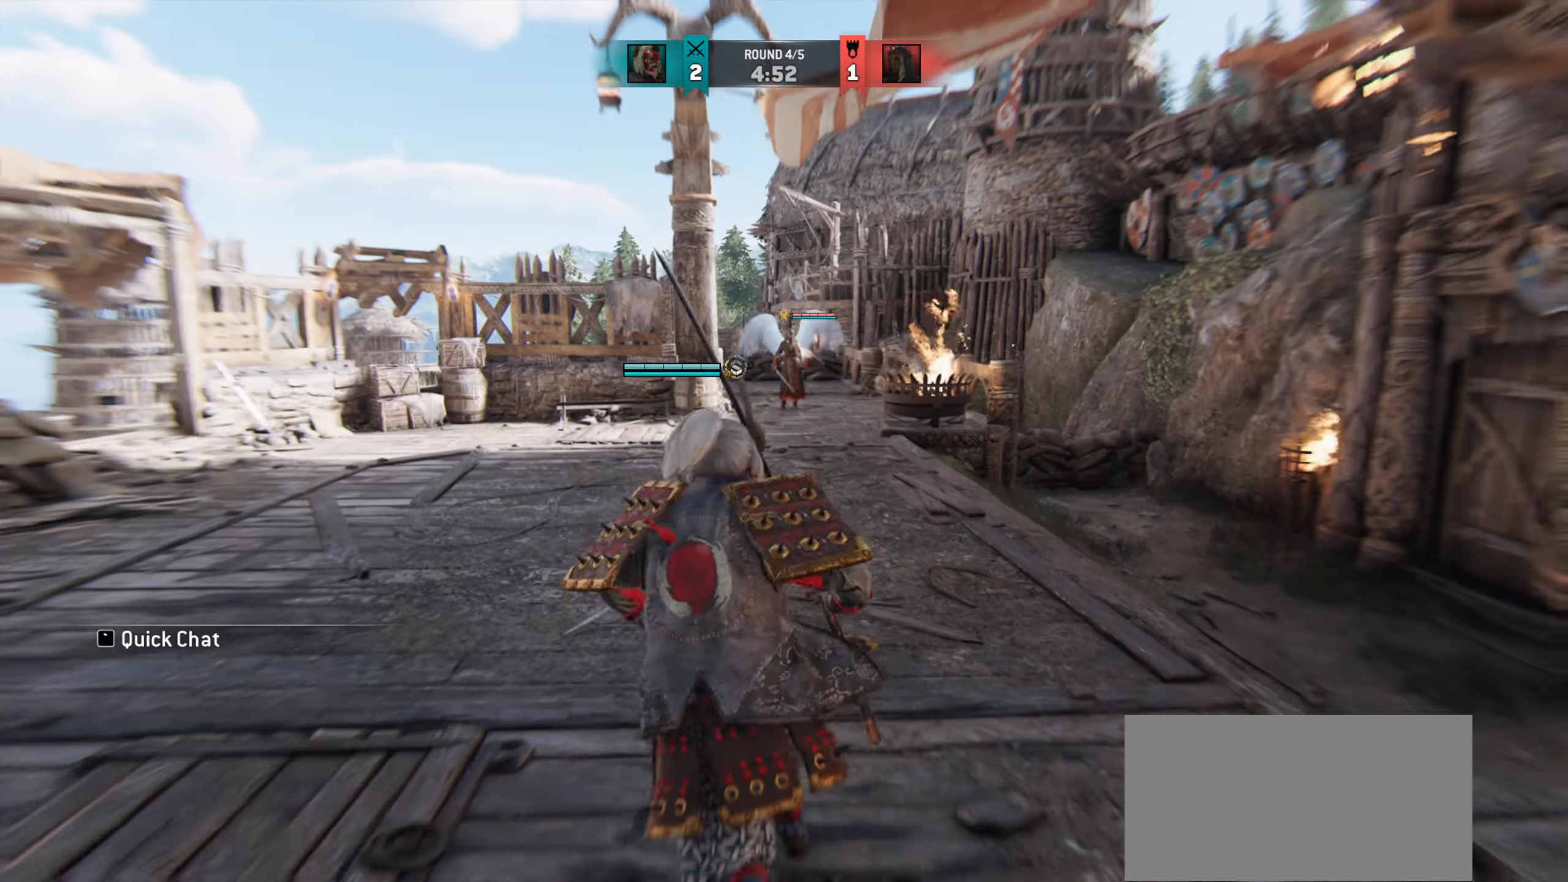
{"keys": ["a"], "mouse": [], "events": [[334, "w", "up"]]}
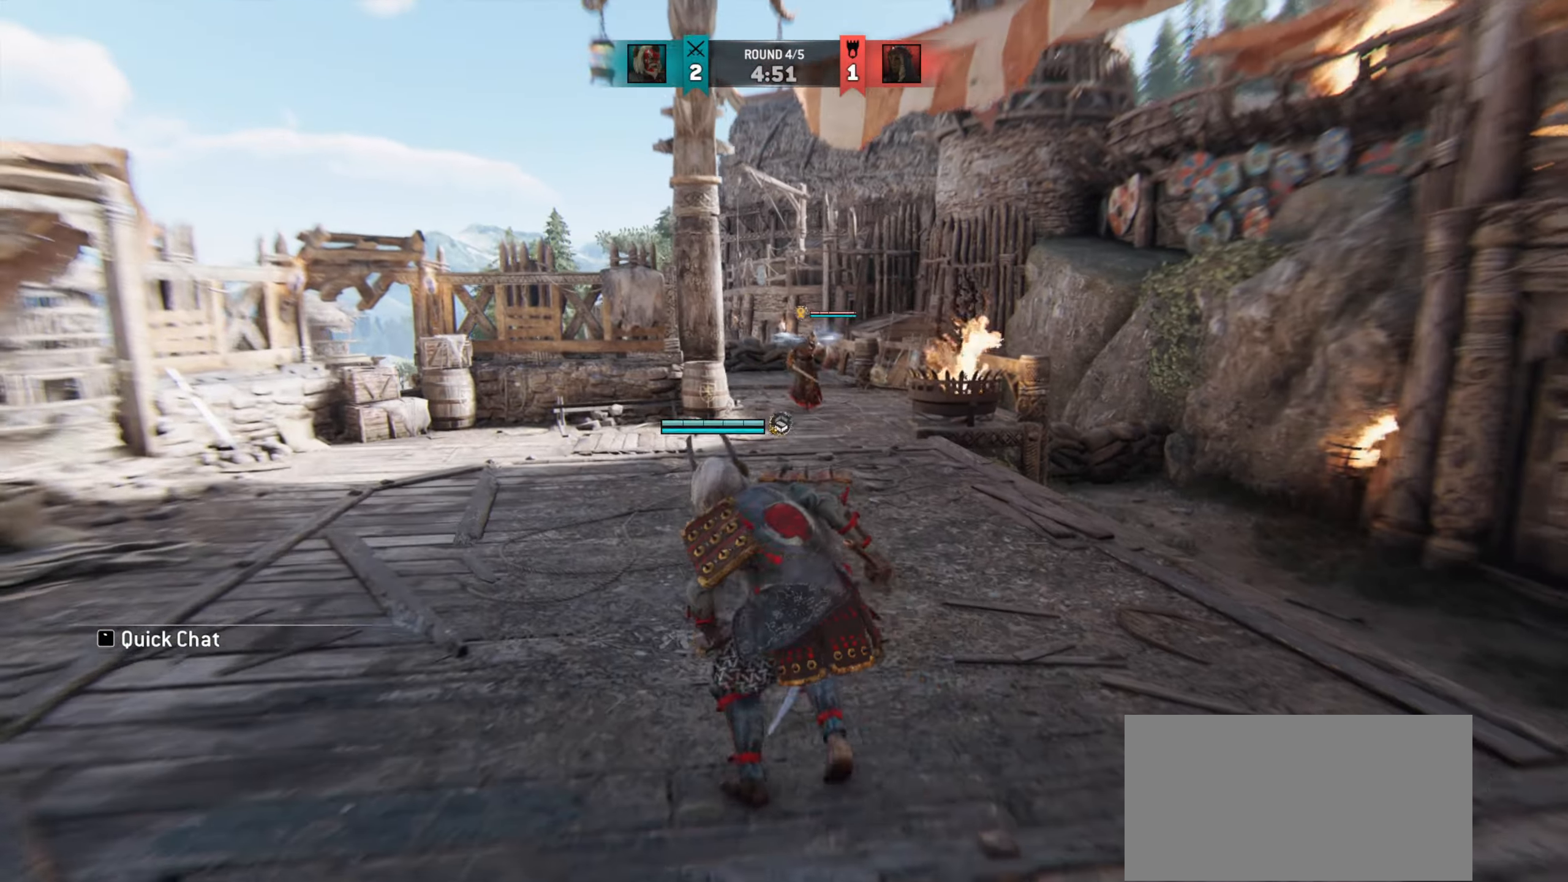
{"keys": ["w"], "mouse": [], "events": [[167, "w", "down"], [351, "a", "up"]]}
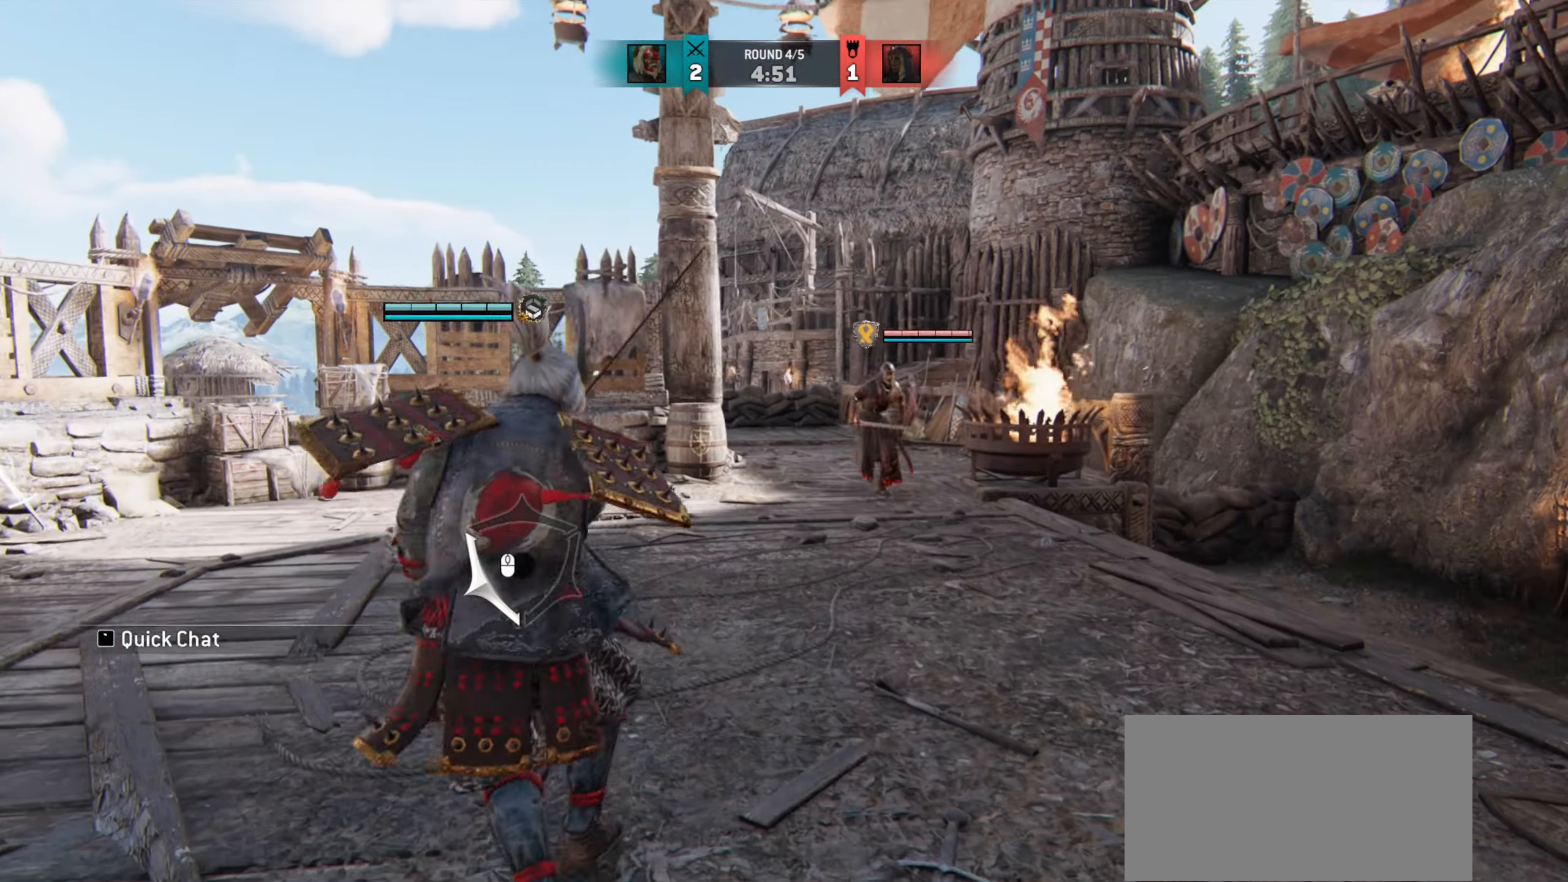
{"keys": ["w"], "mouse": ["left"], "events": [[33, "a", "down"], [350, "a", "up"], [500, "mouse_left", "down"]]}
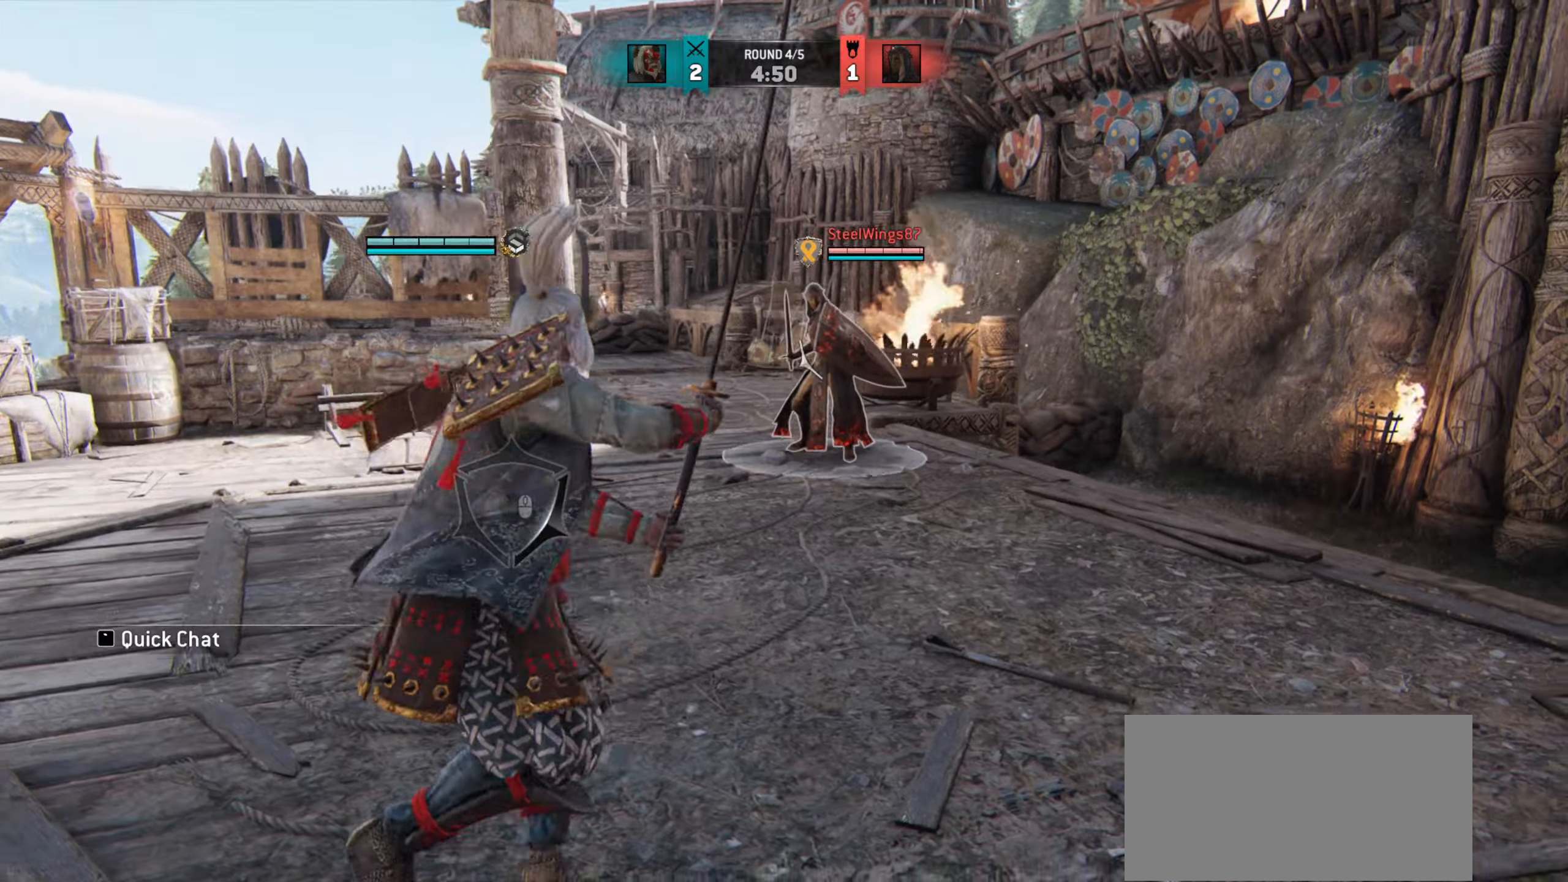
{"keys": [], "mouse": [], "events": [[101, "mouse_left", "up"], [117, "w", "up"]]}
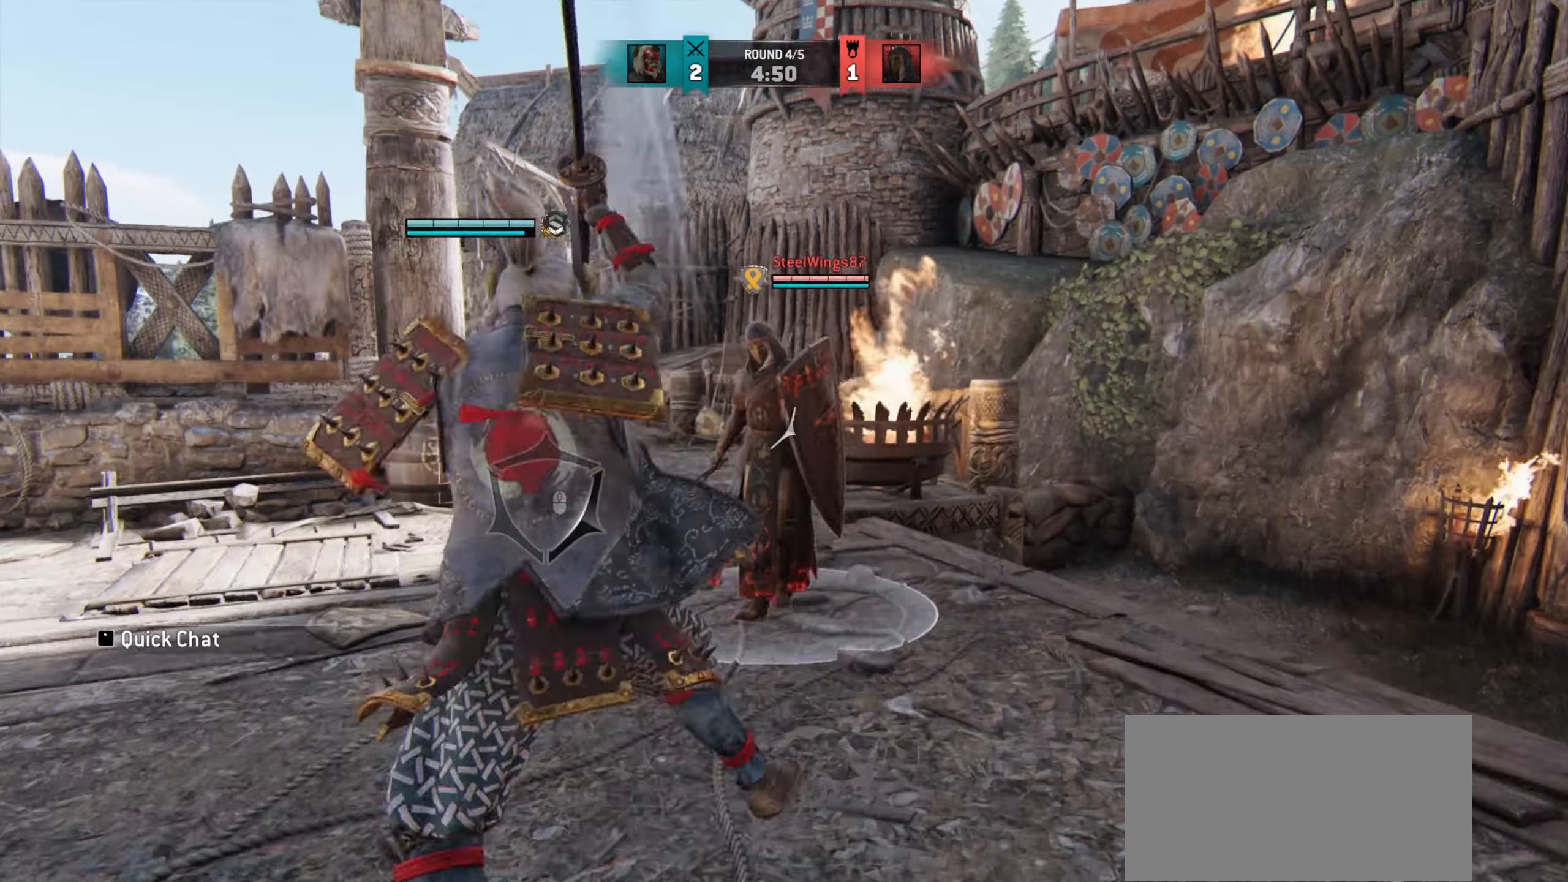
{"keys": [], "mouse": [], "events": []}
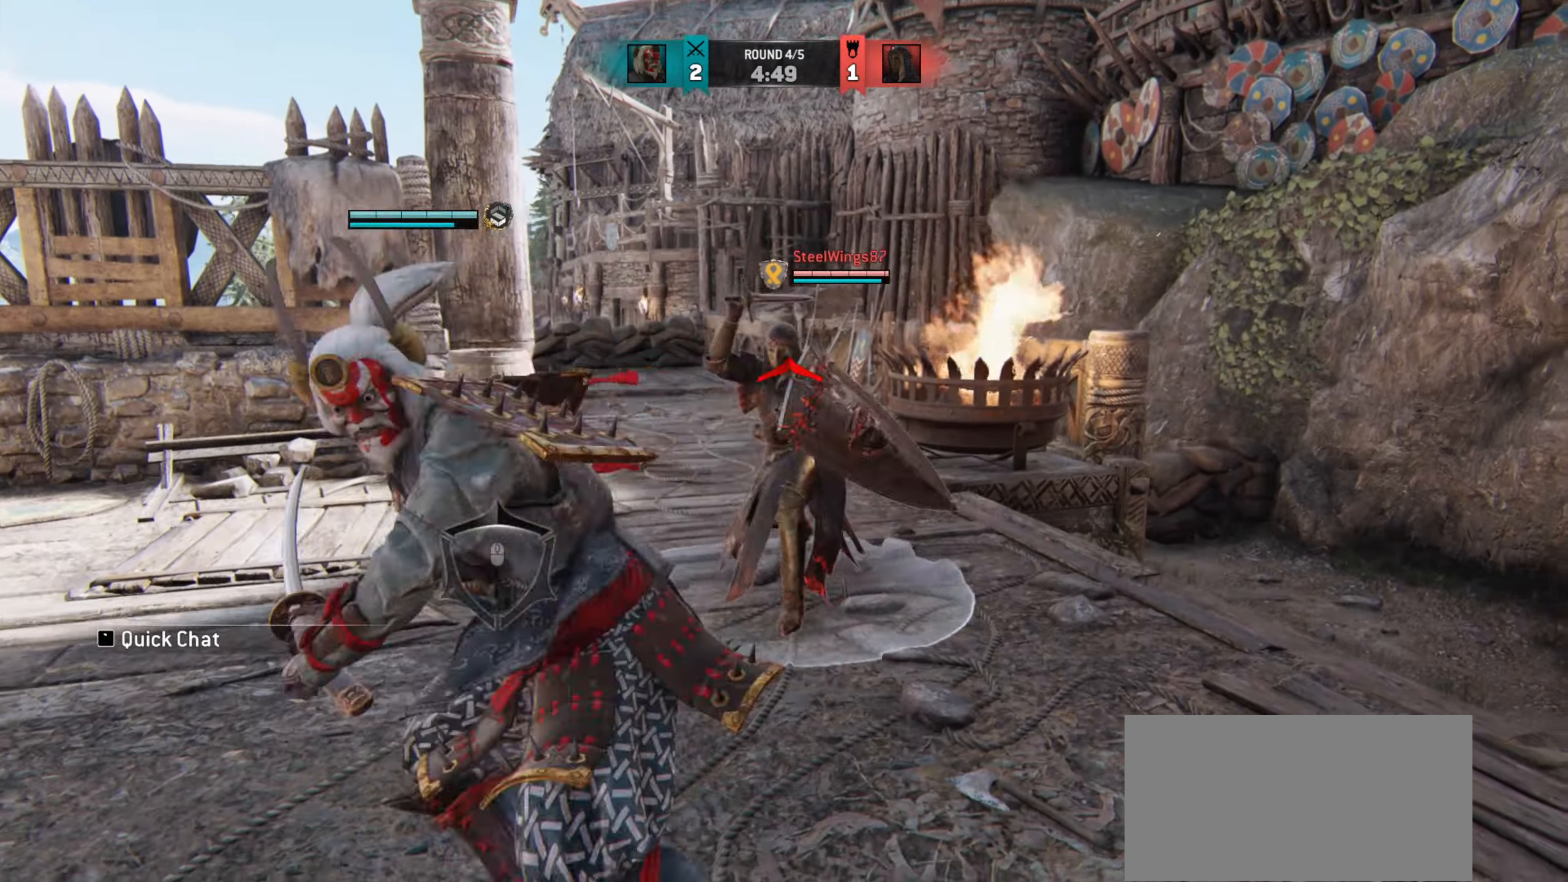
{"keys": [], "mouse": [], "events": []}
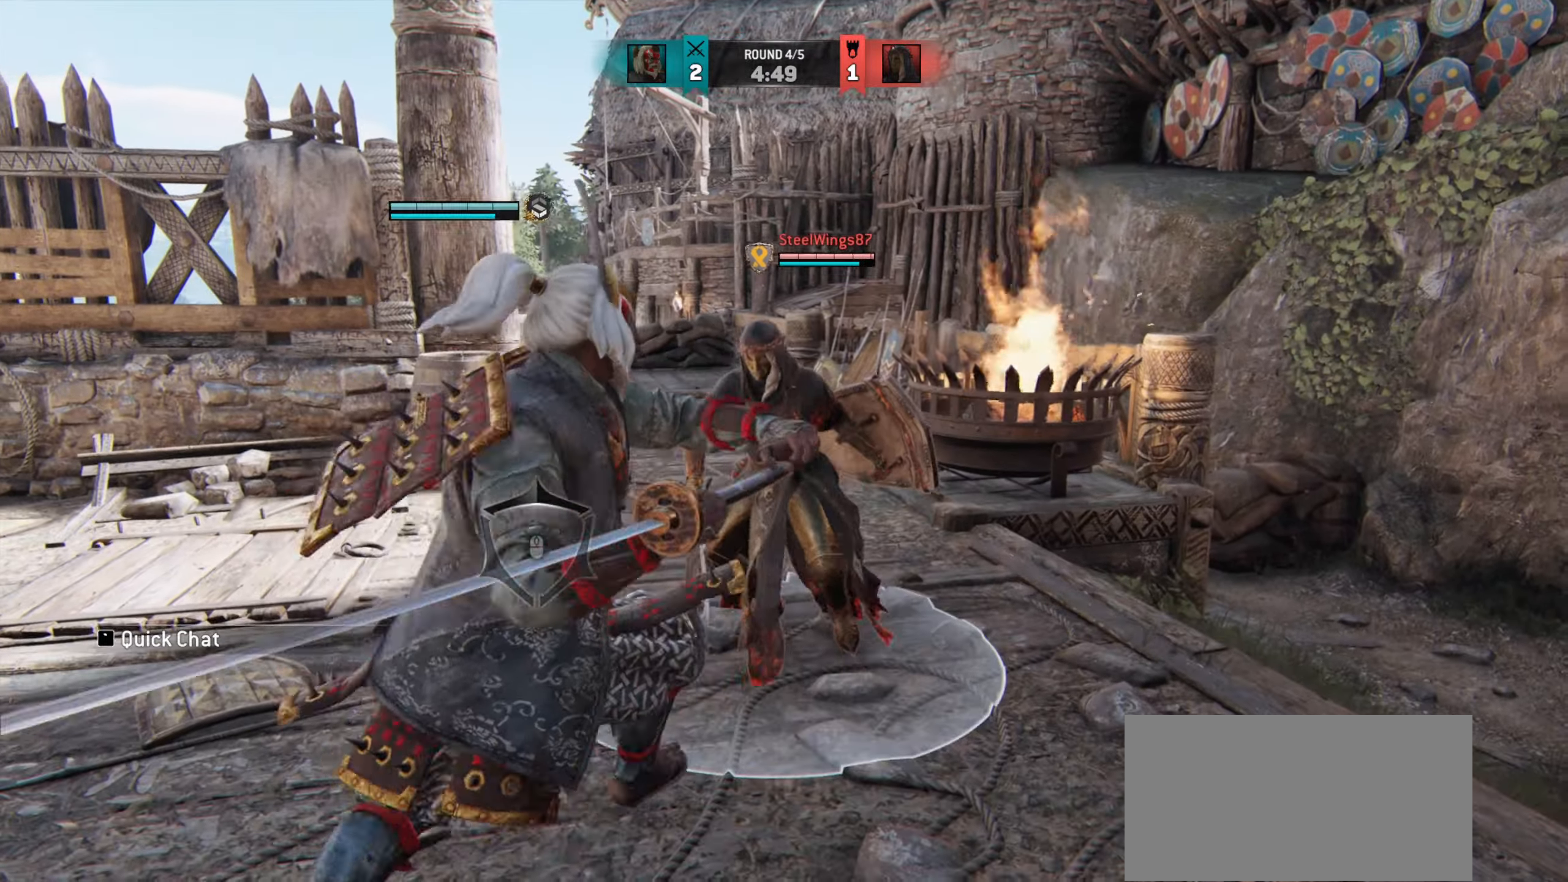
{"keys": [], "mouse": [], "events": []}
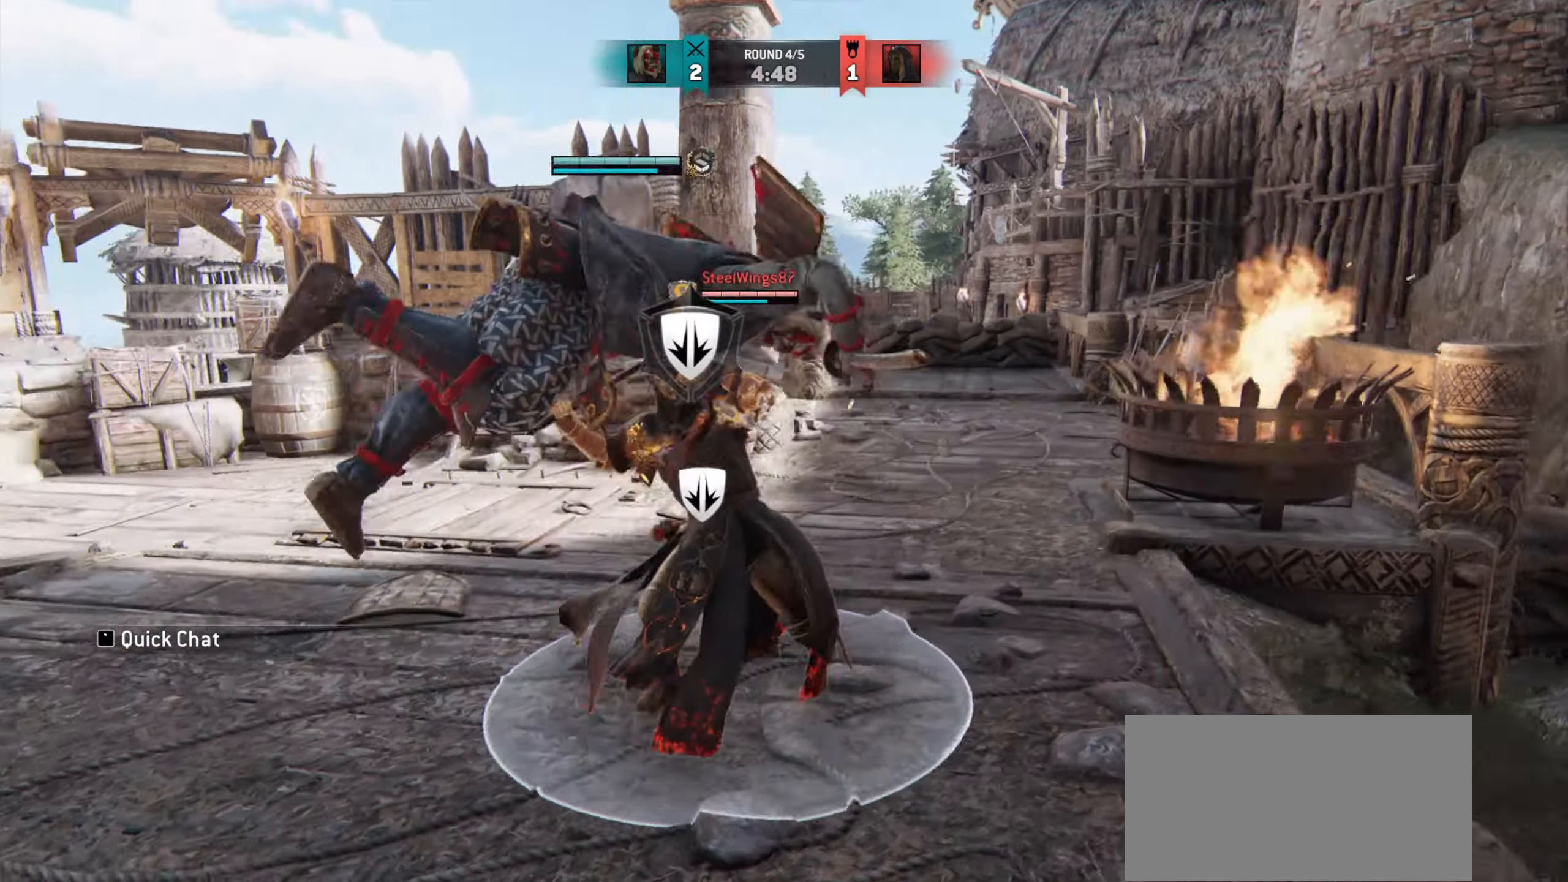
{"keys": [], "mouse": [], "events": []}
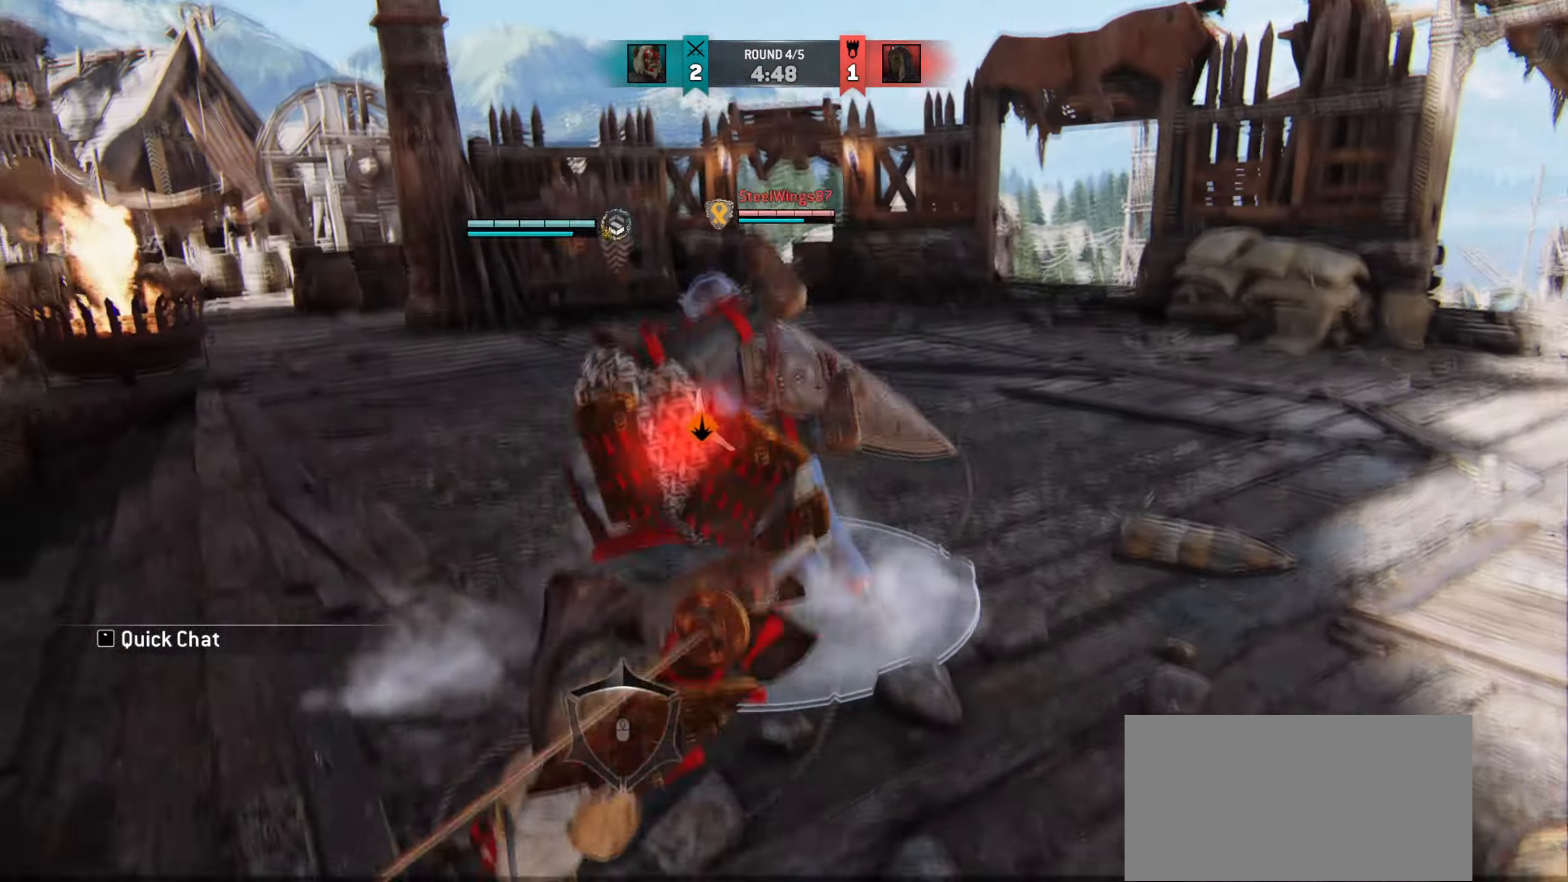
{"keys": [], "mouse": [], "events": []}
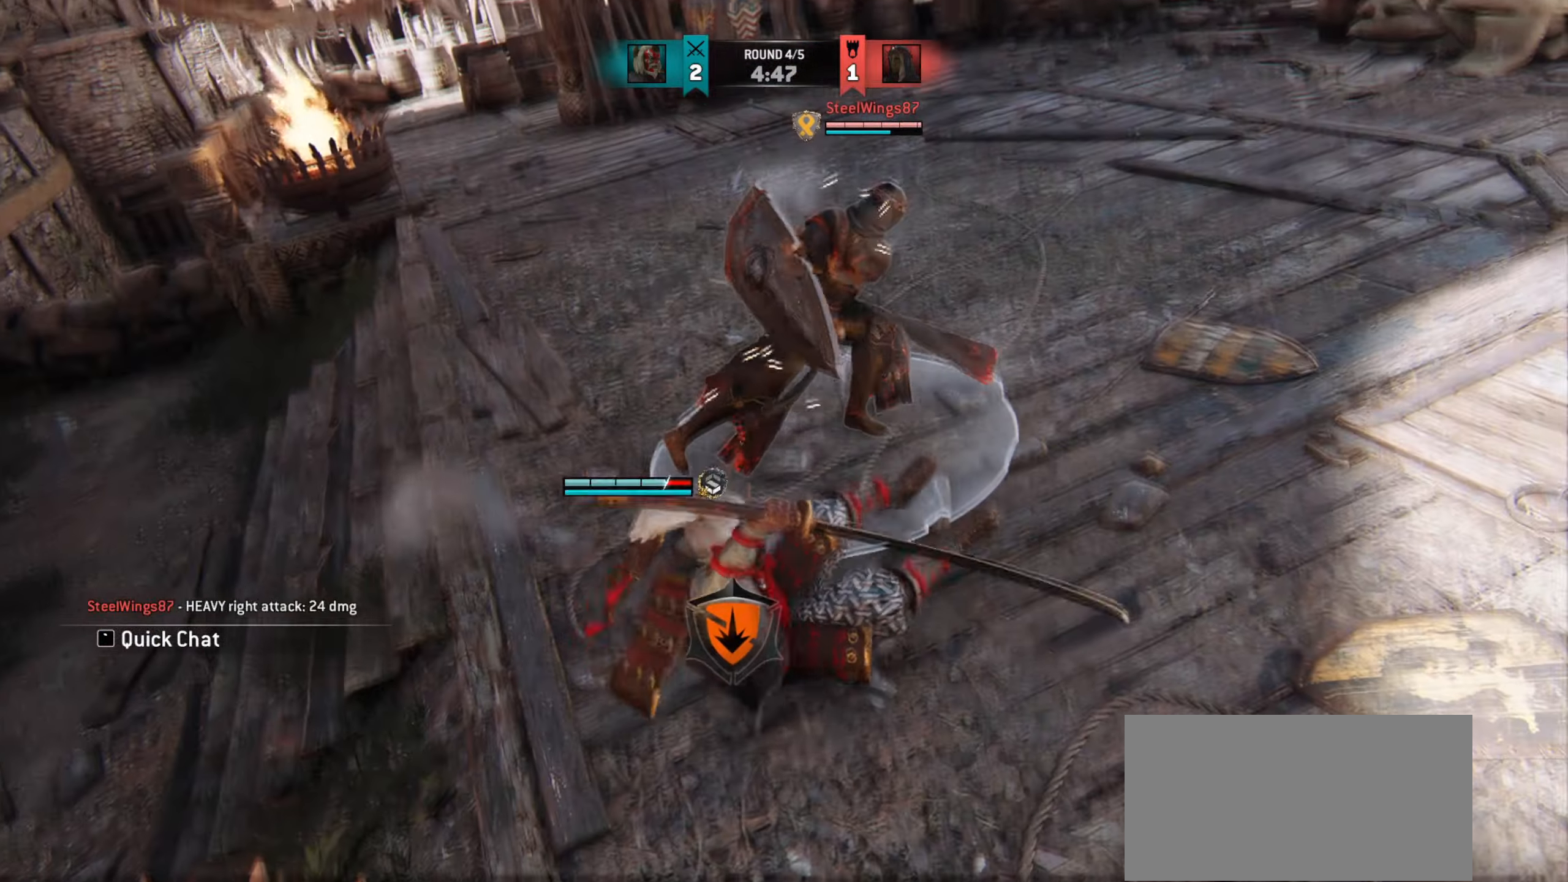
{"keys": ["d"], "mouse": [], "events": [[50, "d", "down"]]}
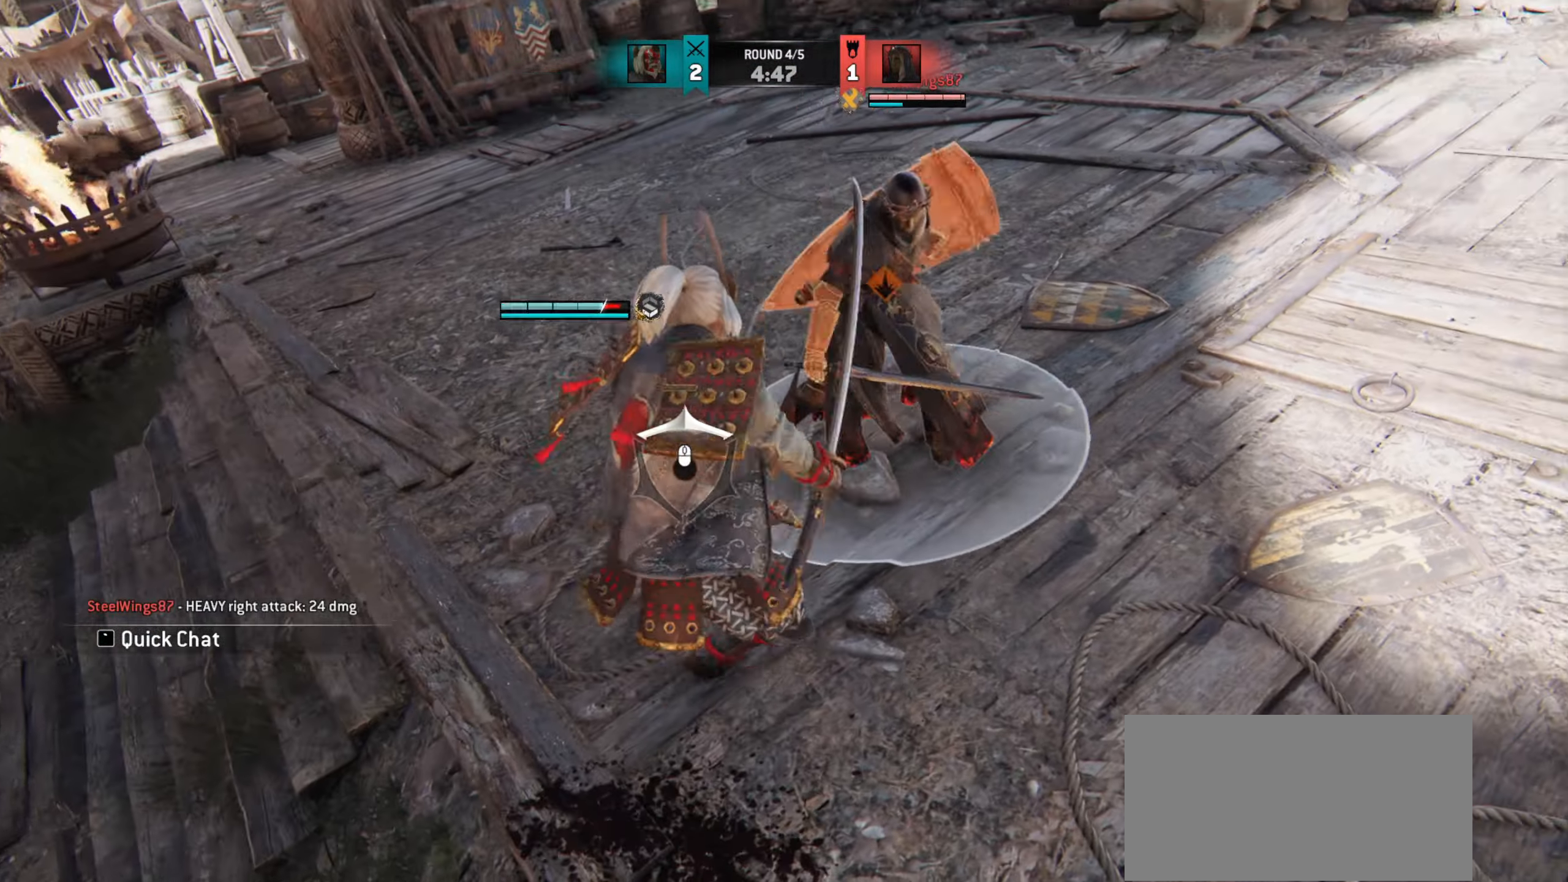
{"keys": ["d"], "mouse": [], "events": []}
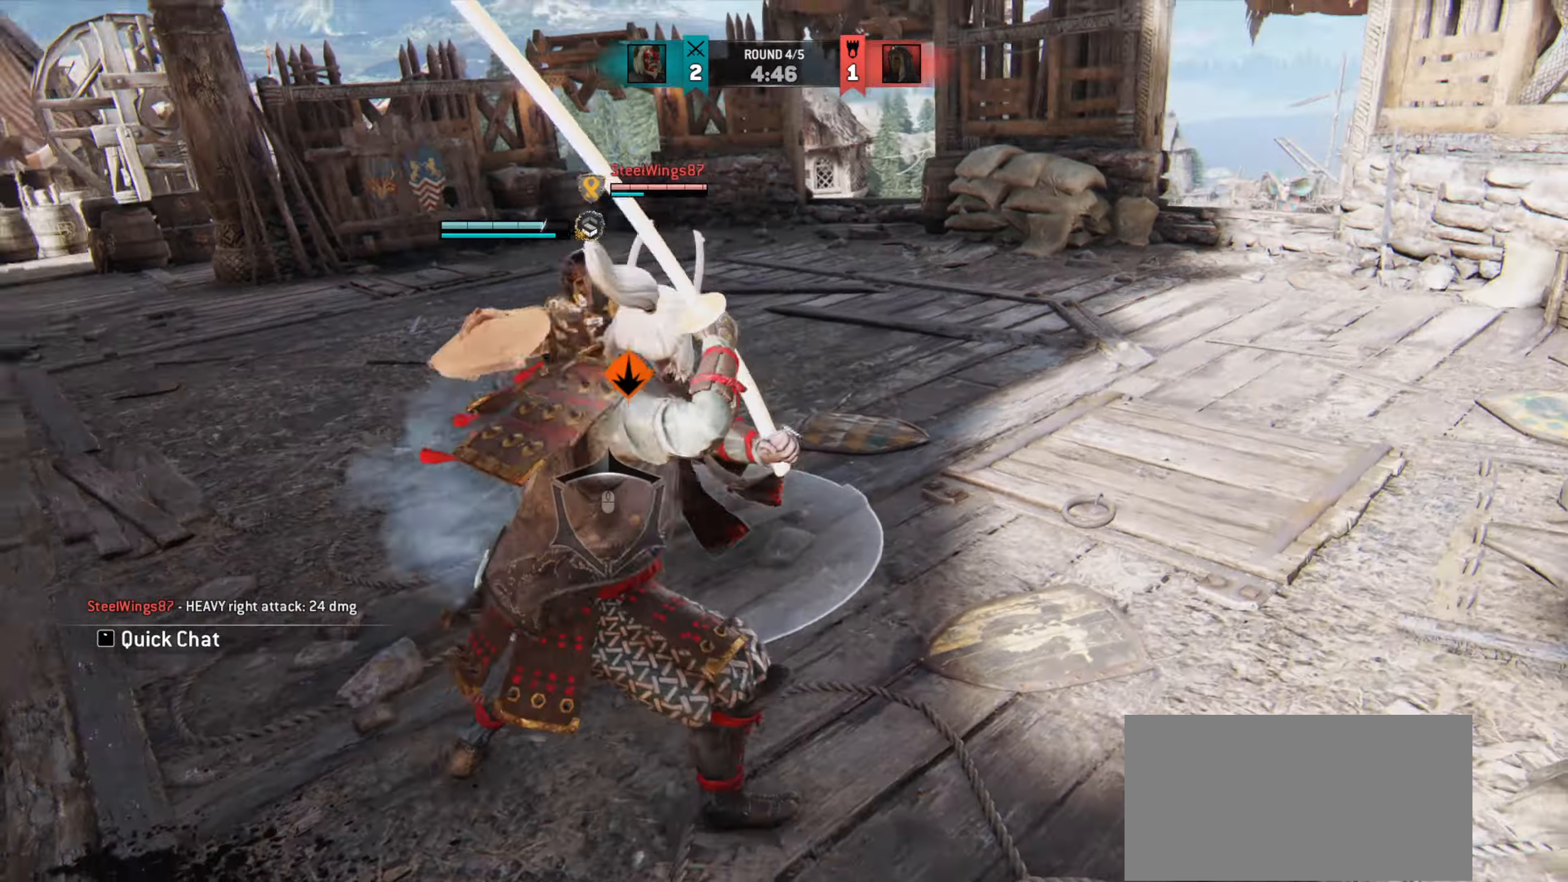
{"keys": [], "mouse": [], "events": [[101, "d", "up"]]}
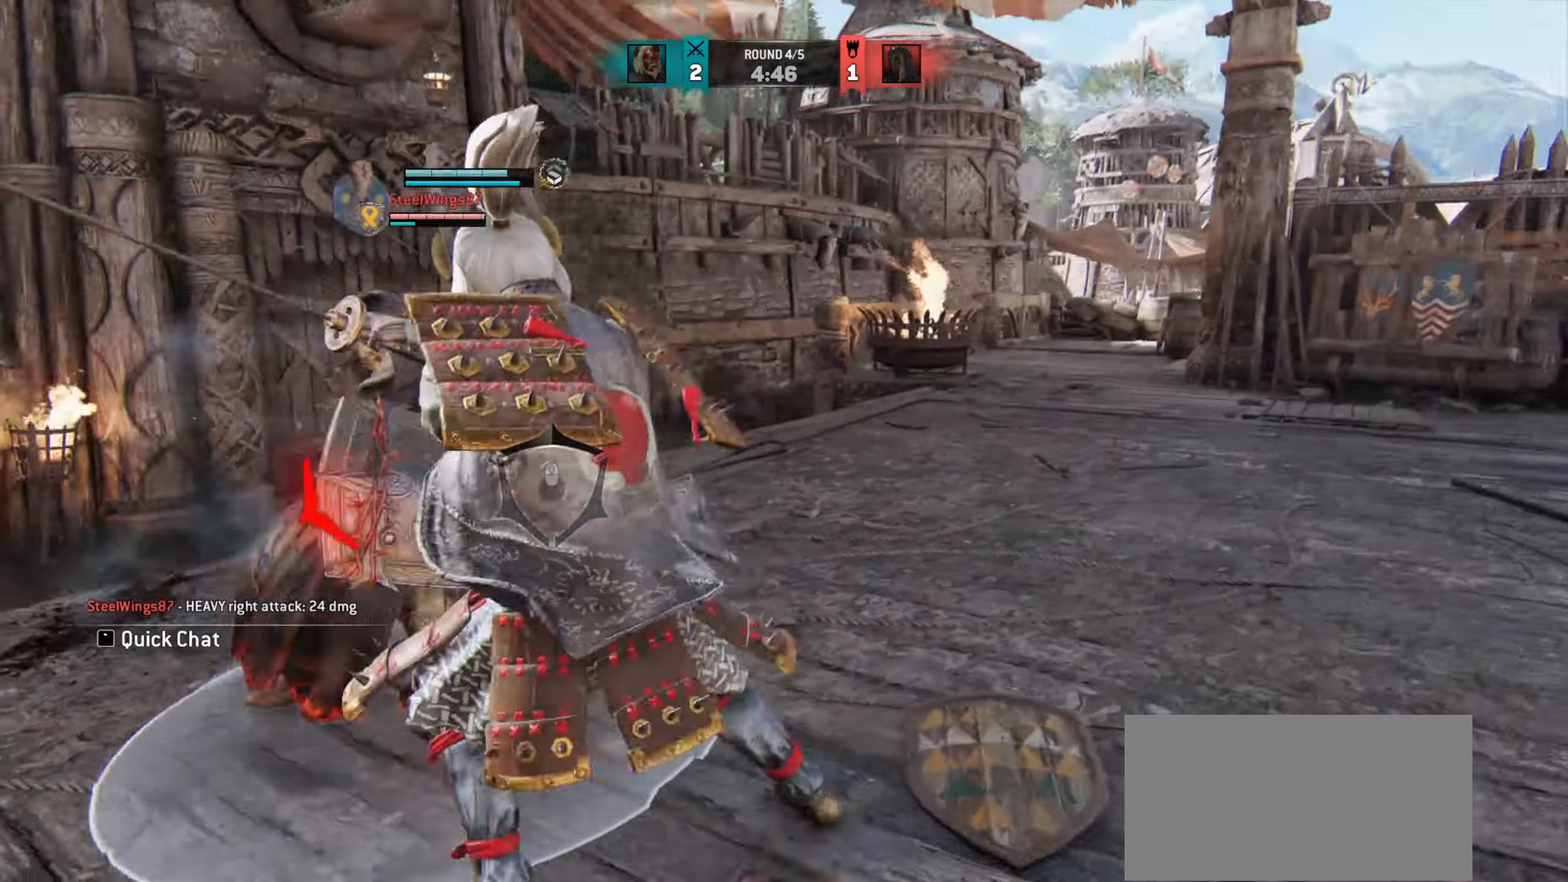
{"keys": [], "mouse": [], "events": []}
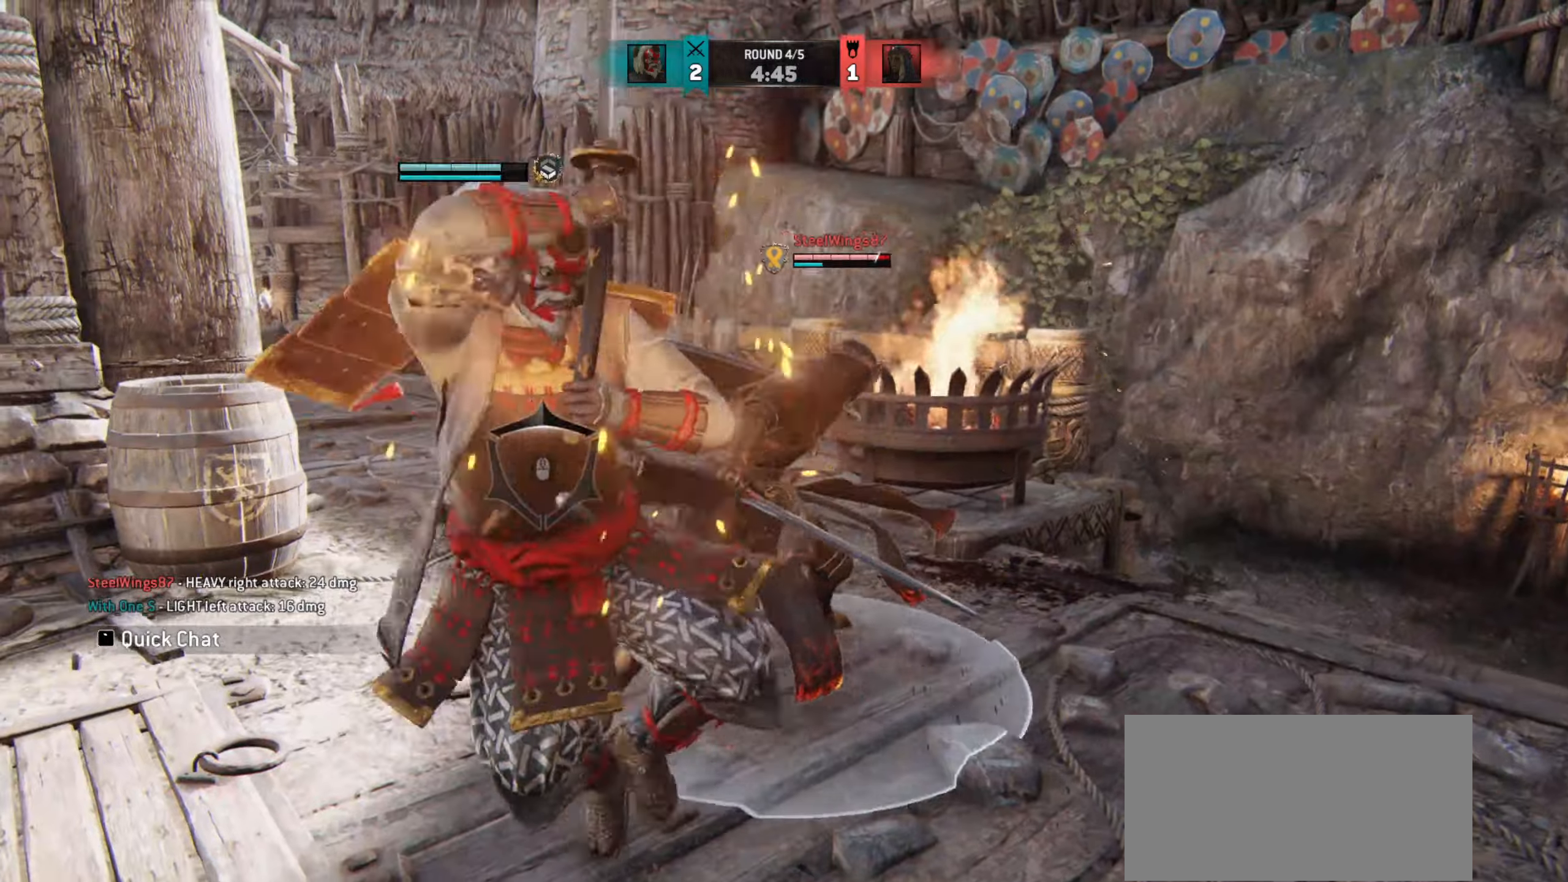
{"keys": [], "mouse": [], "events": []}
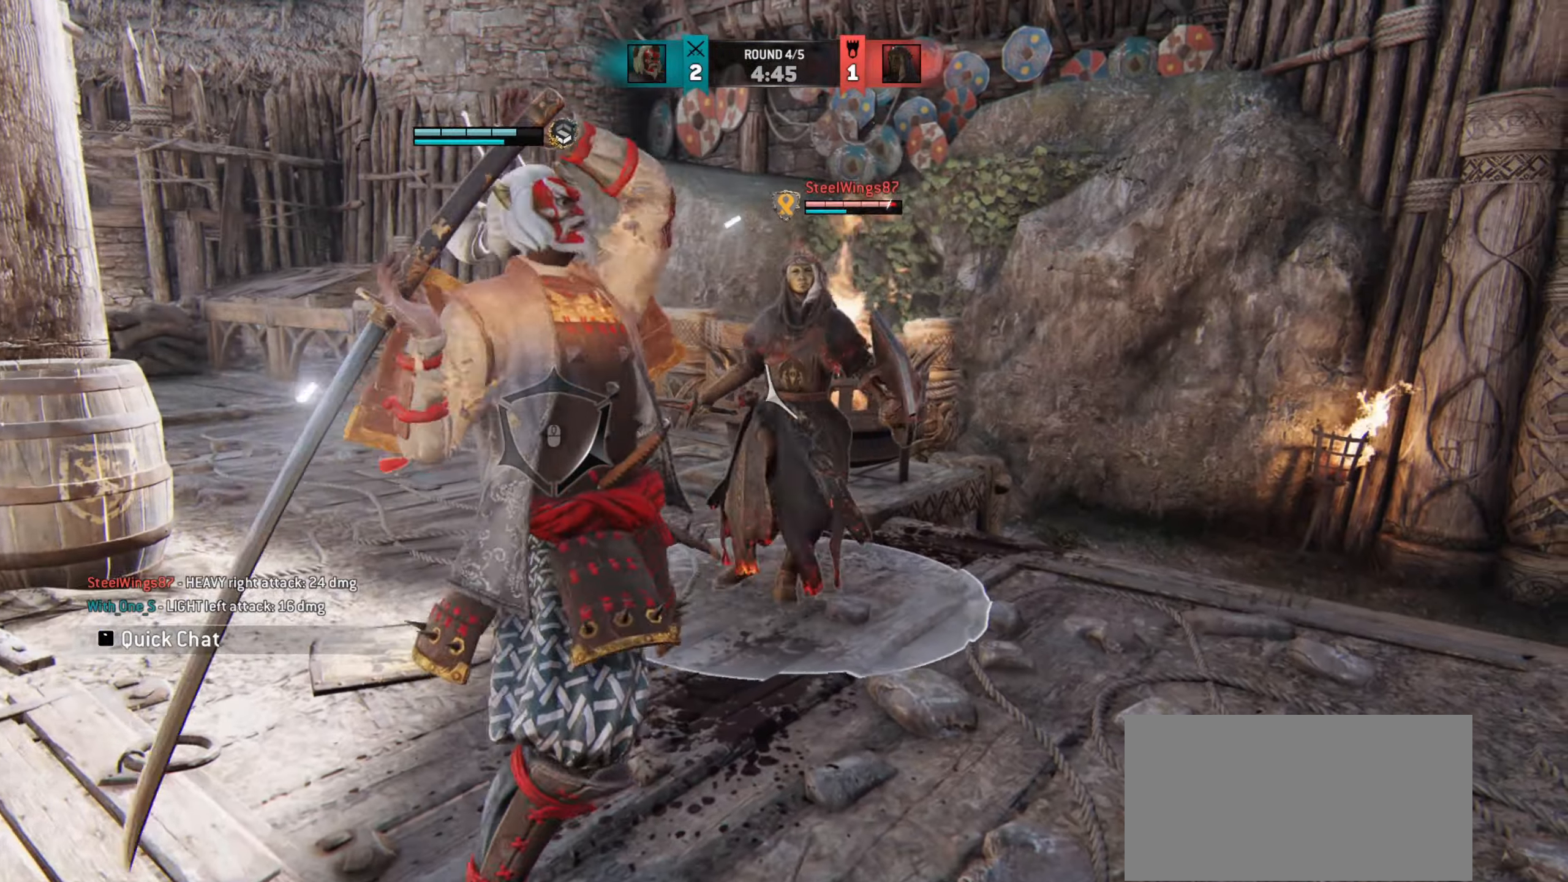
{"keys": [], "mouse": [], "events": []}
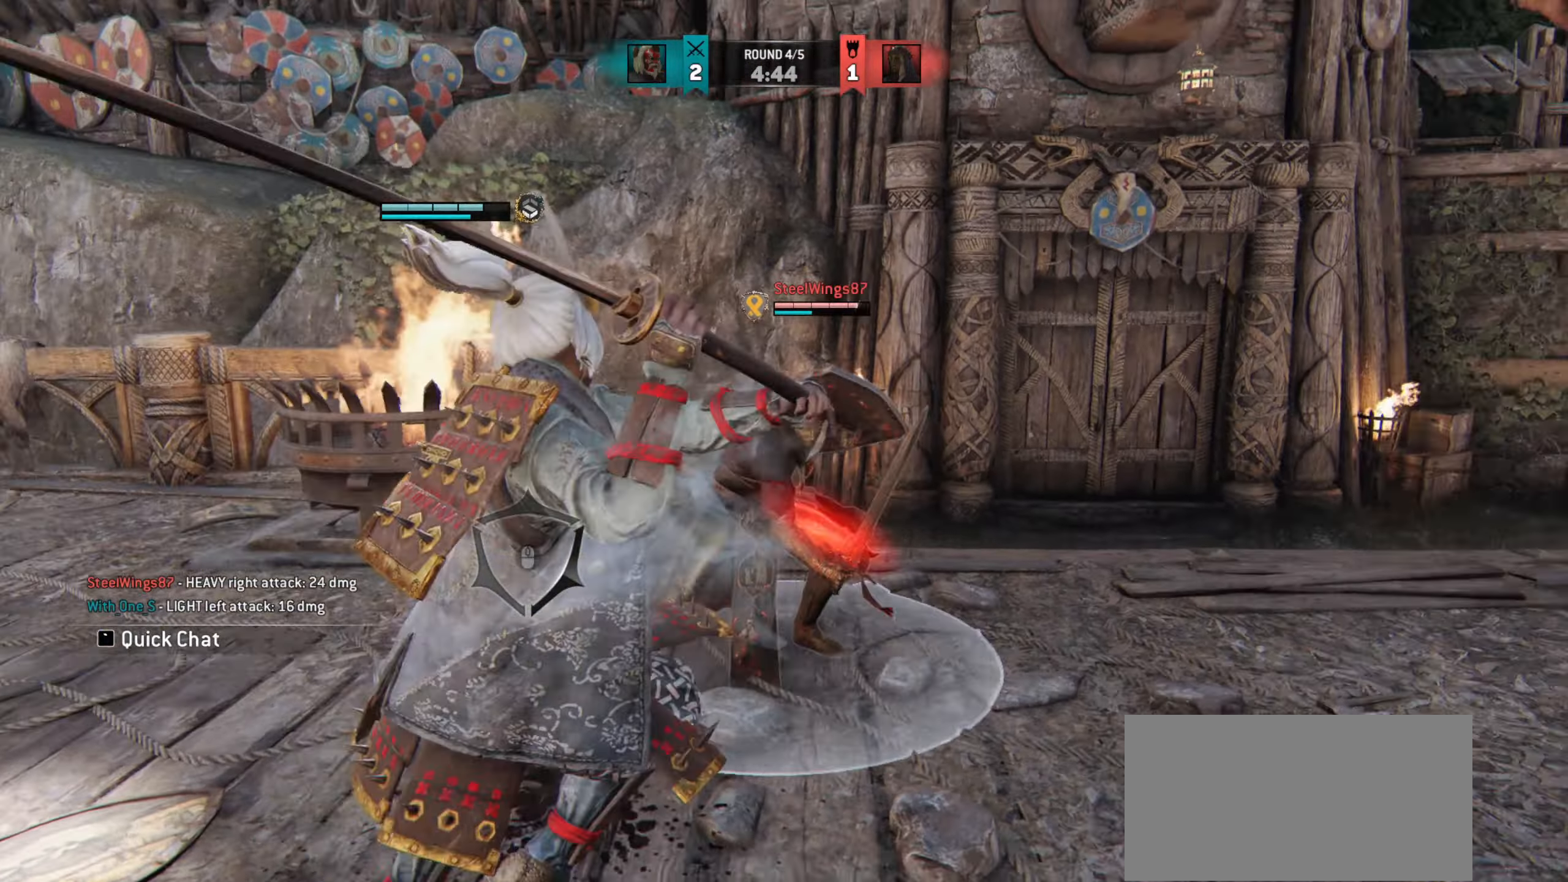
{"keys": ["w"], "mouse": [], "events": [[501, "w", "down"]]}
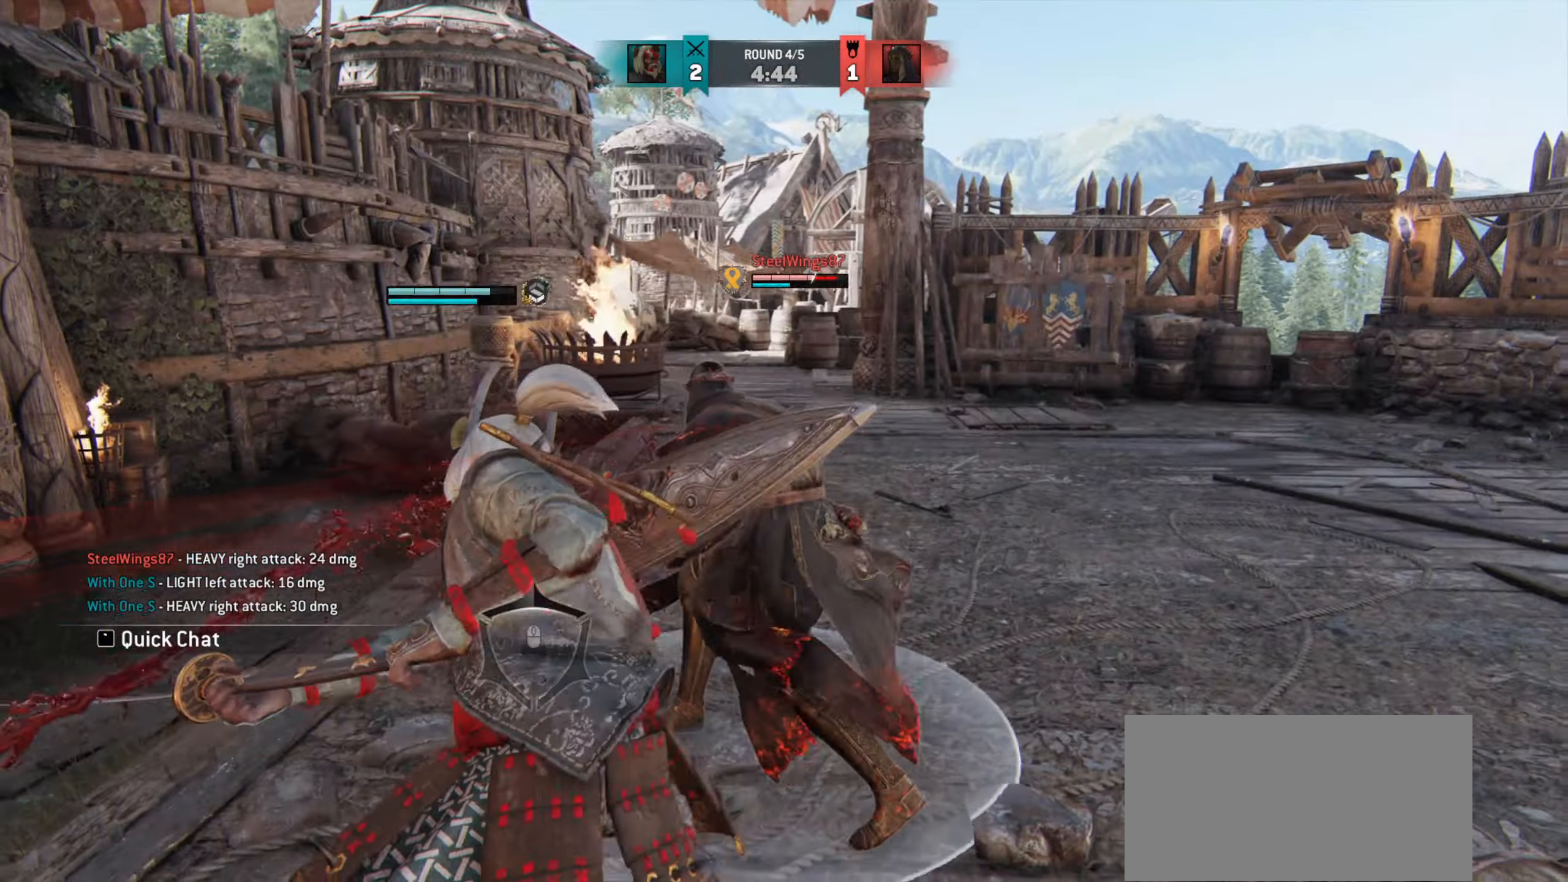
{"keys": ["w"], "mouse": [], "events": []}
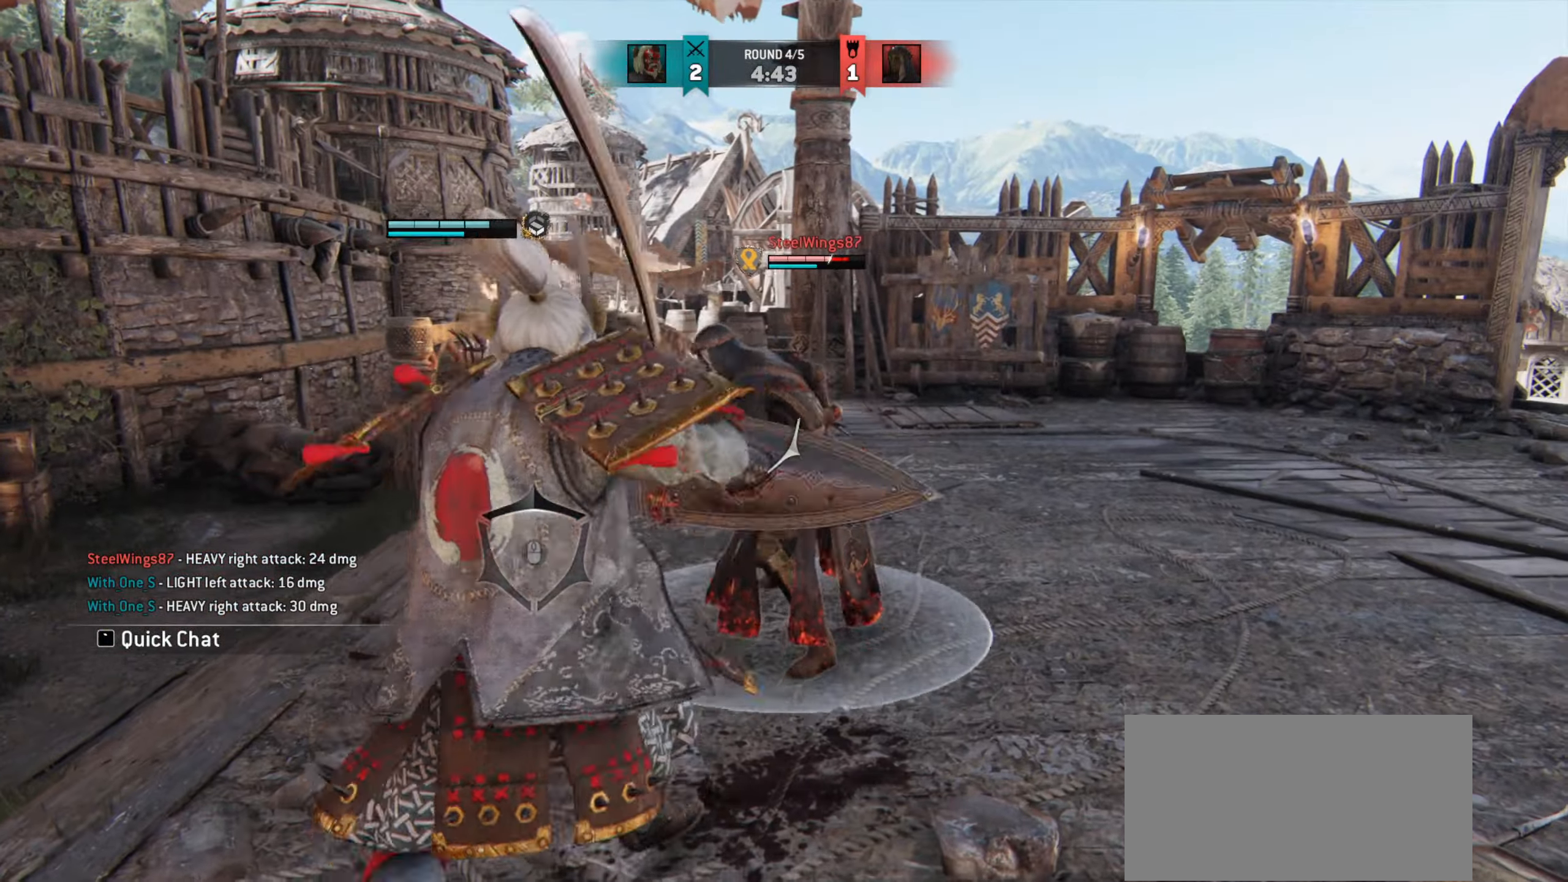
{"keys": ["w"], "mouse": [], "events": []}
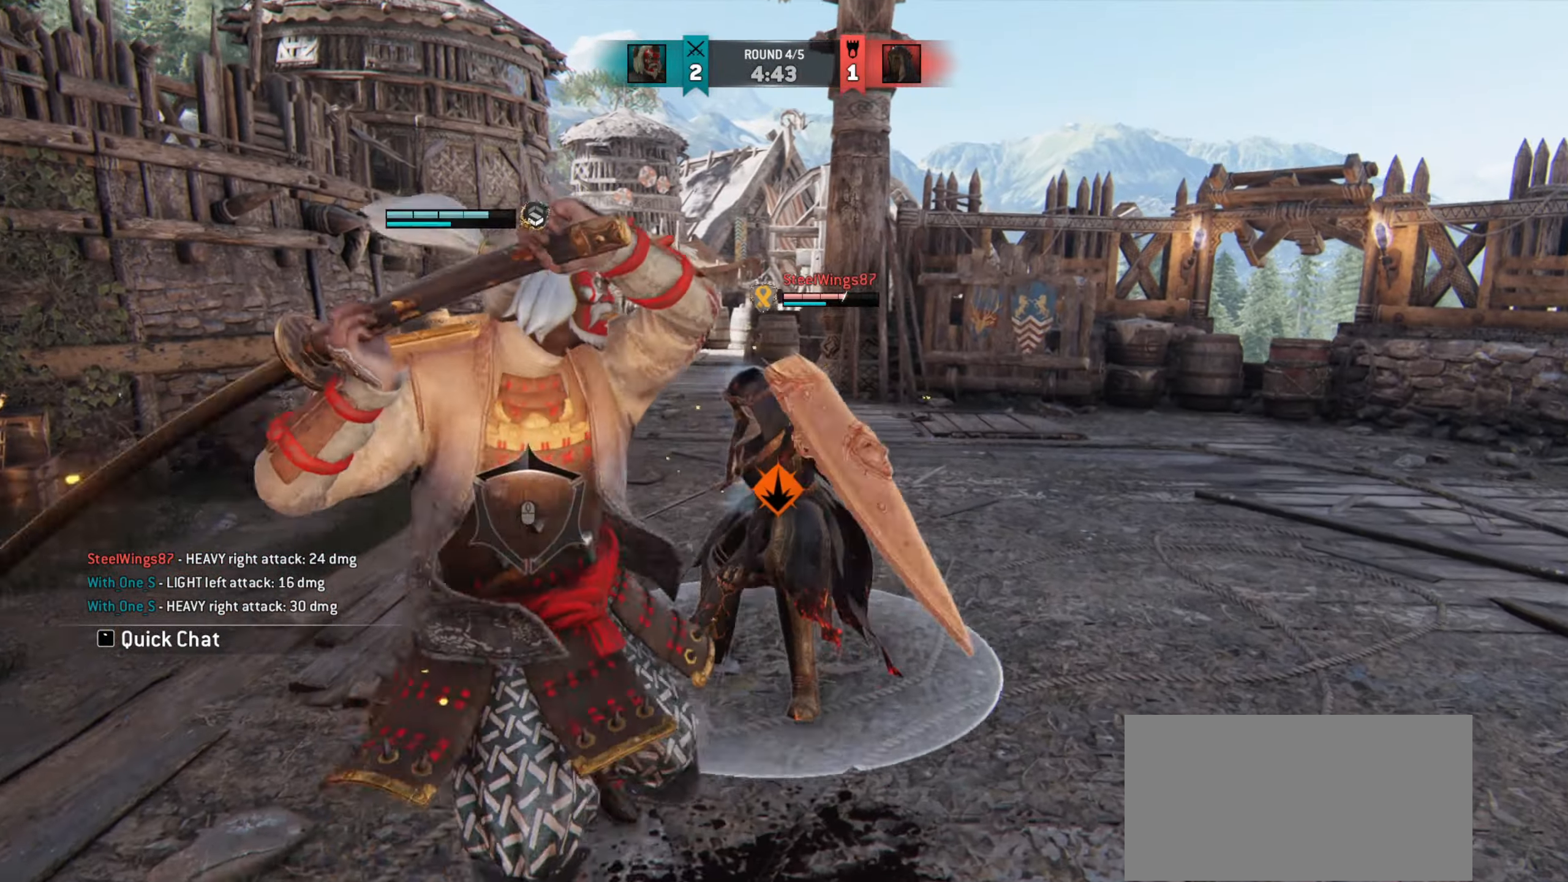
{"keys": [], "mouse": [], "events": [[100, "w", "up"], [250, "mouse_left", "down"], [317, "mouse_left", "up"]]}
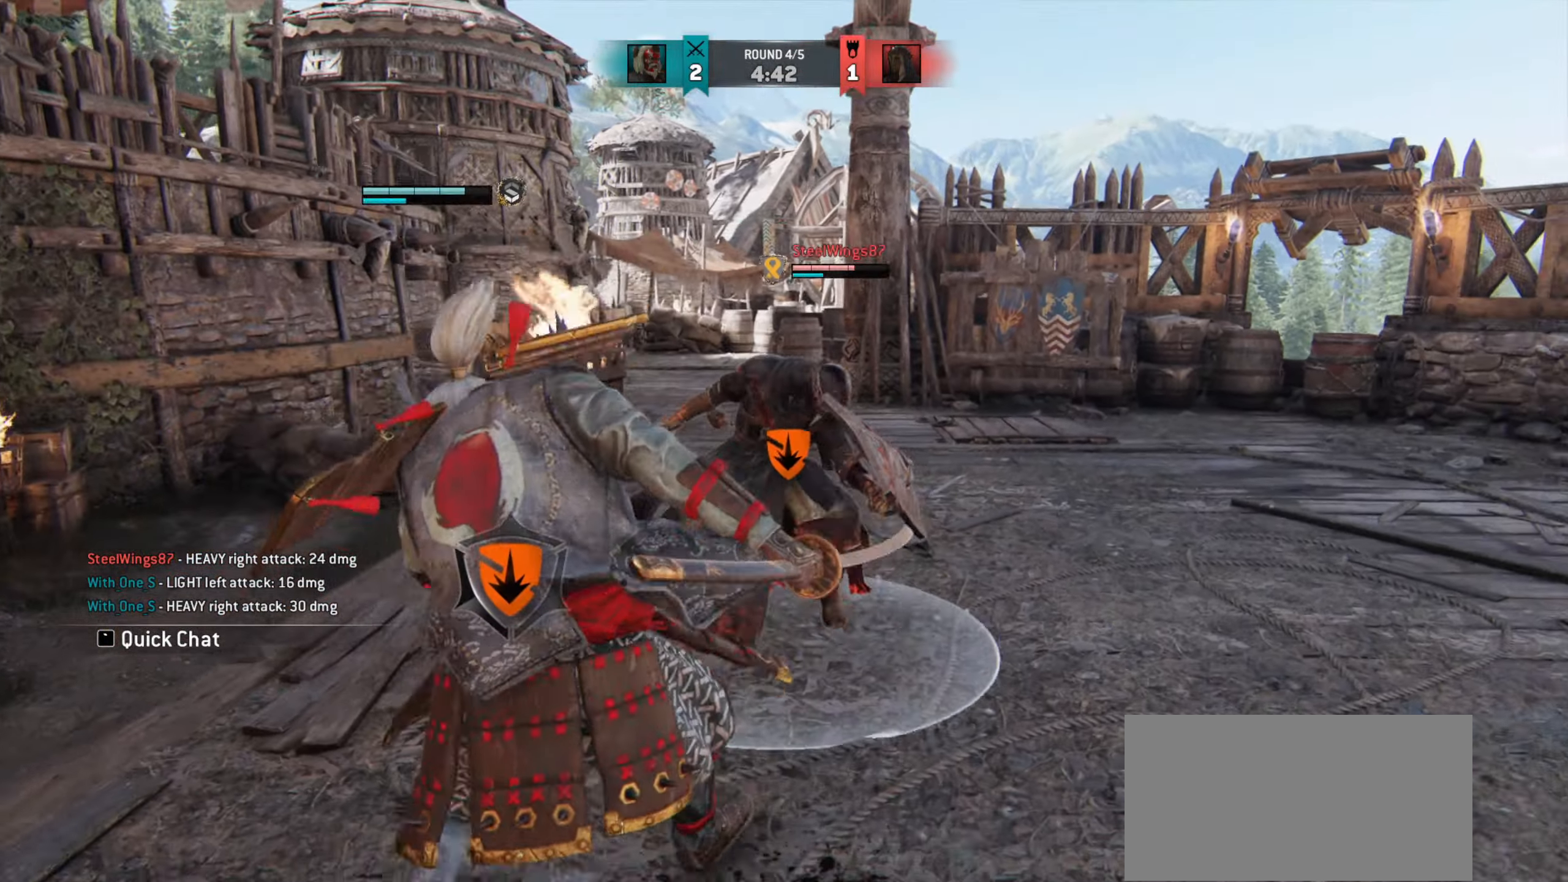
{"keys": ["d"], "mouse": [], "events": [[351, "d", "down"]]}
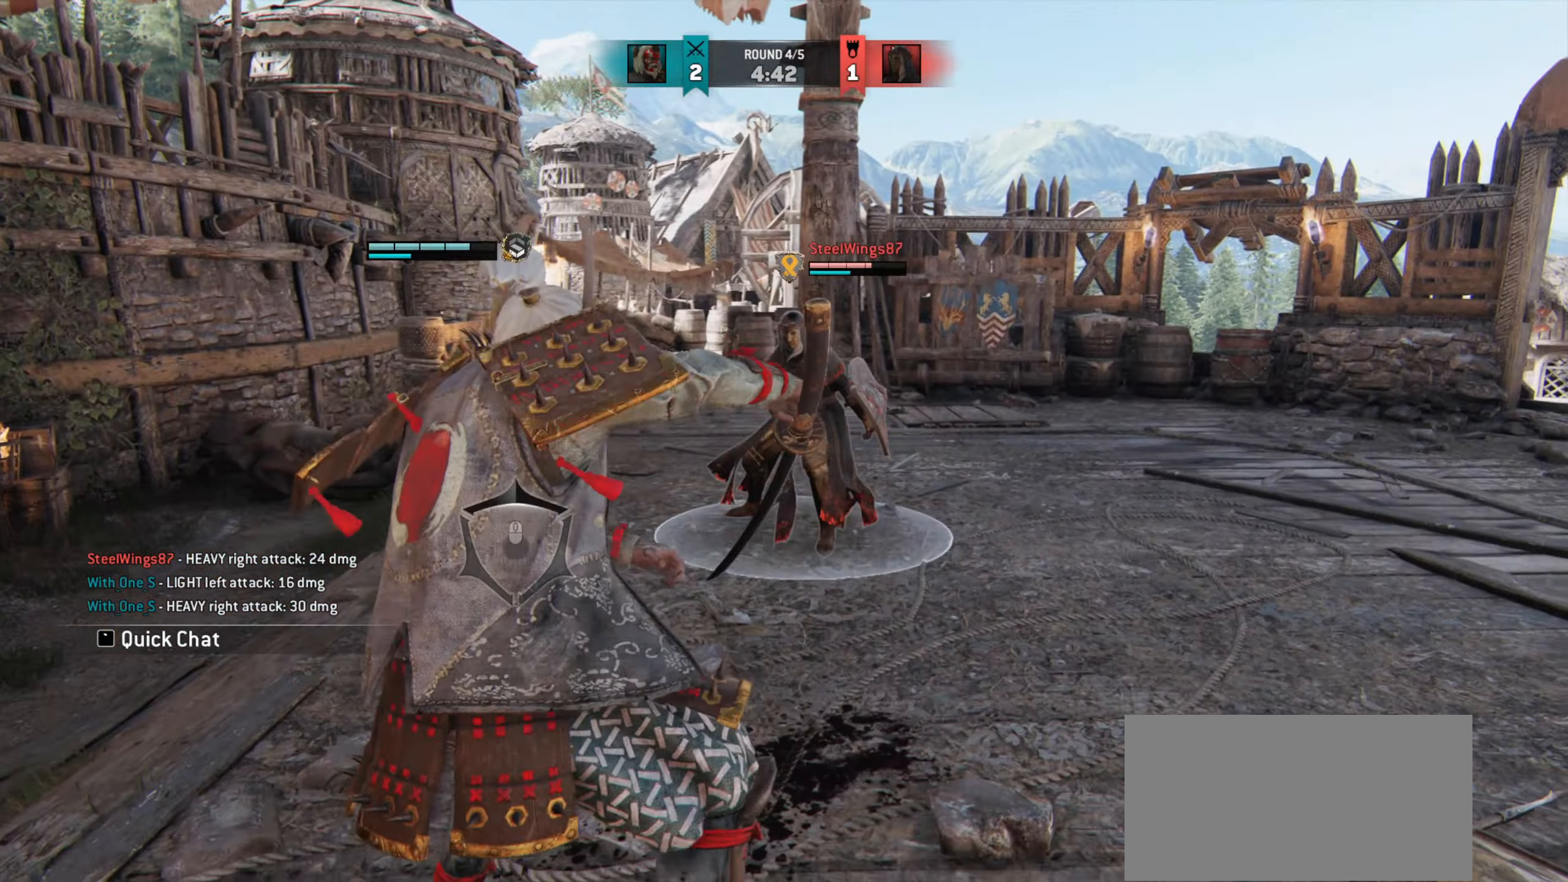
{"keys": ["d"], "mouse": [], "events": []}
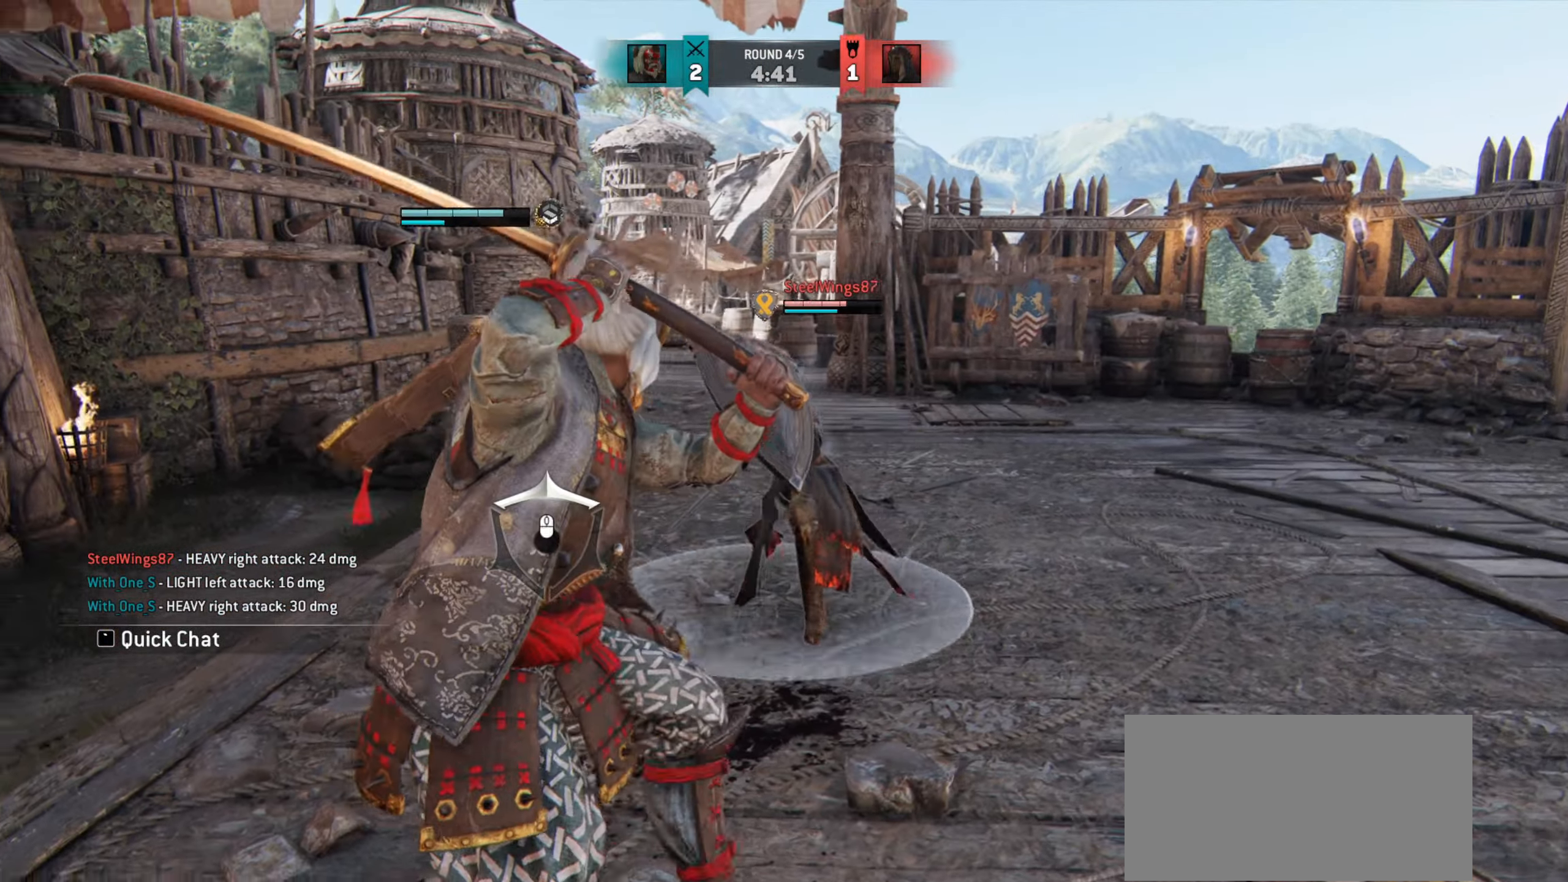
{"keys": ["d"], "mouse": [], "events": []}
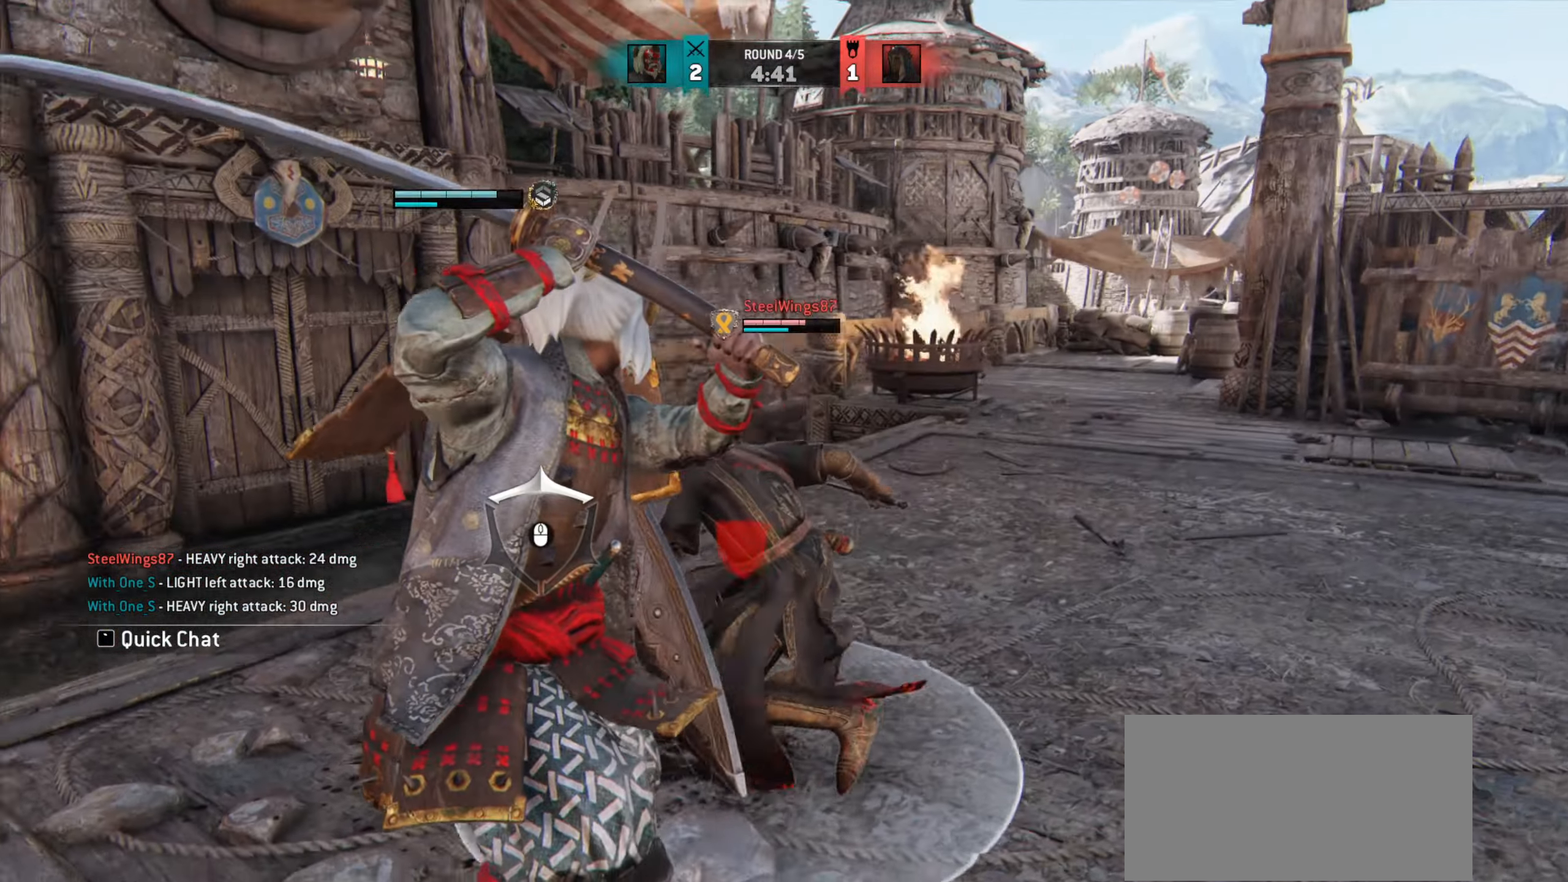
{"keys": ["d"], "mouse": [], "events": []}
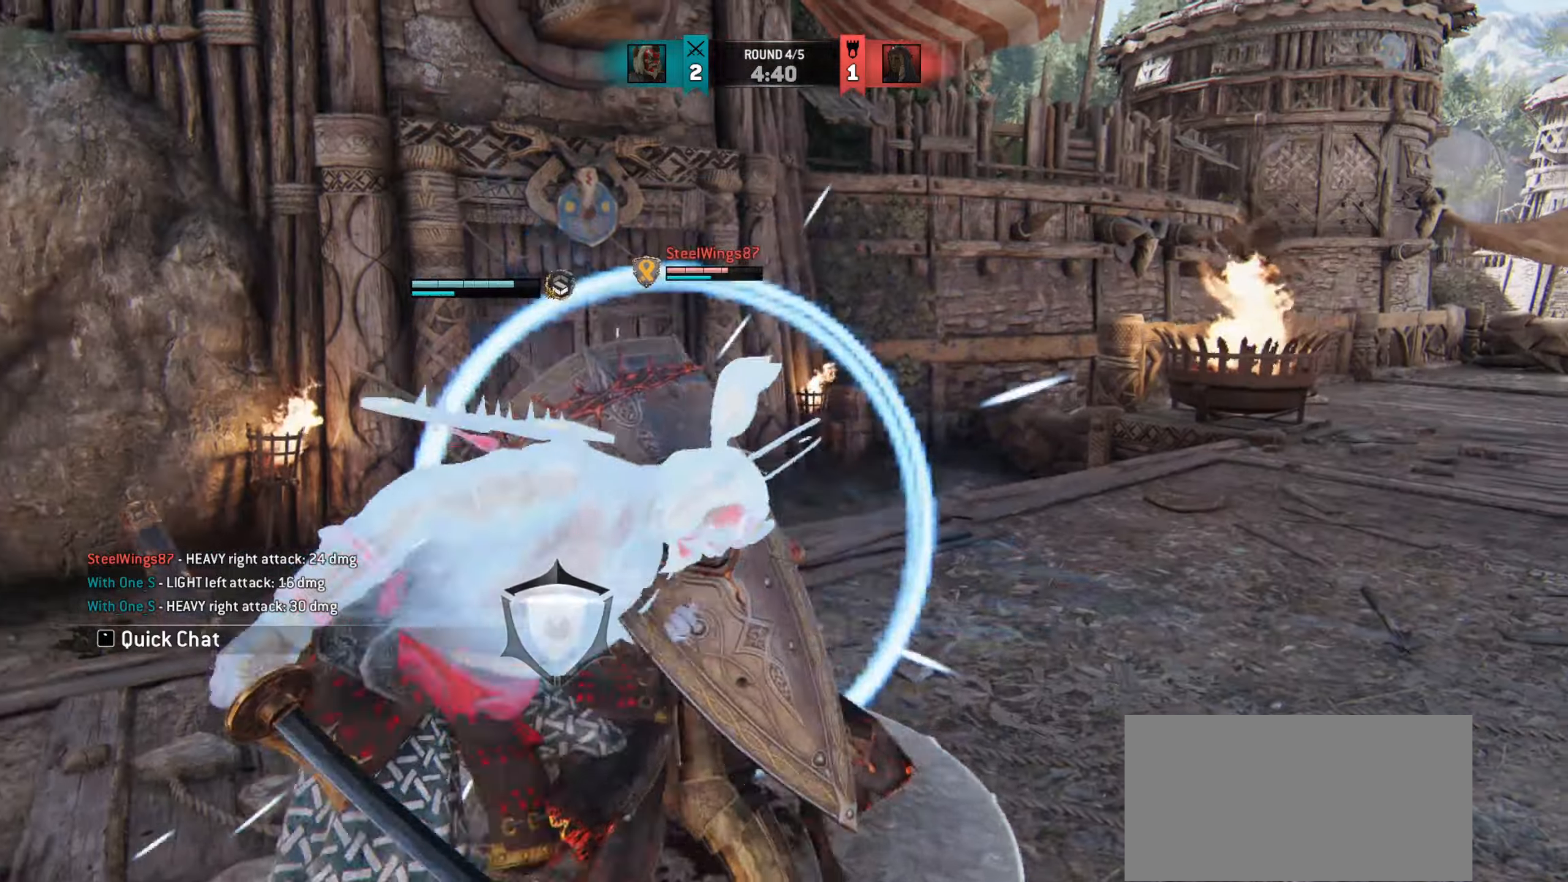
{"keys": ["d"], "mouse": ["left"], "events": [[451, "mouse_left", "down"]]}
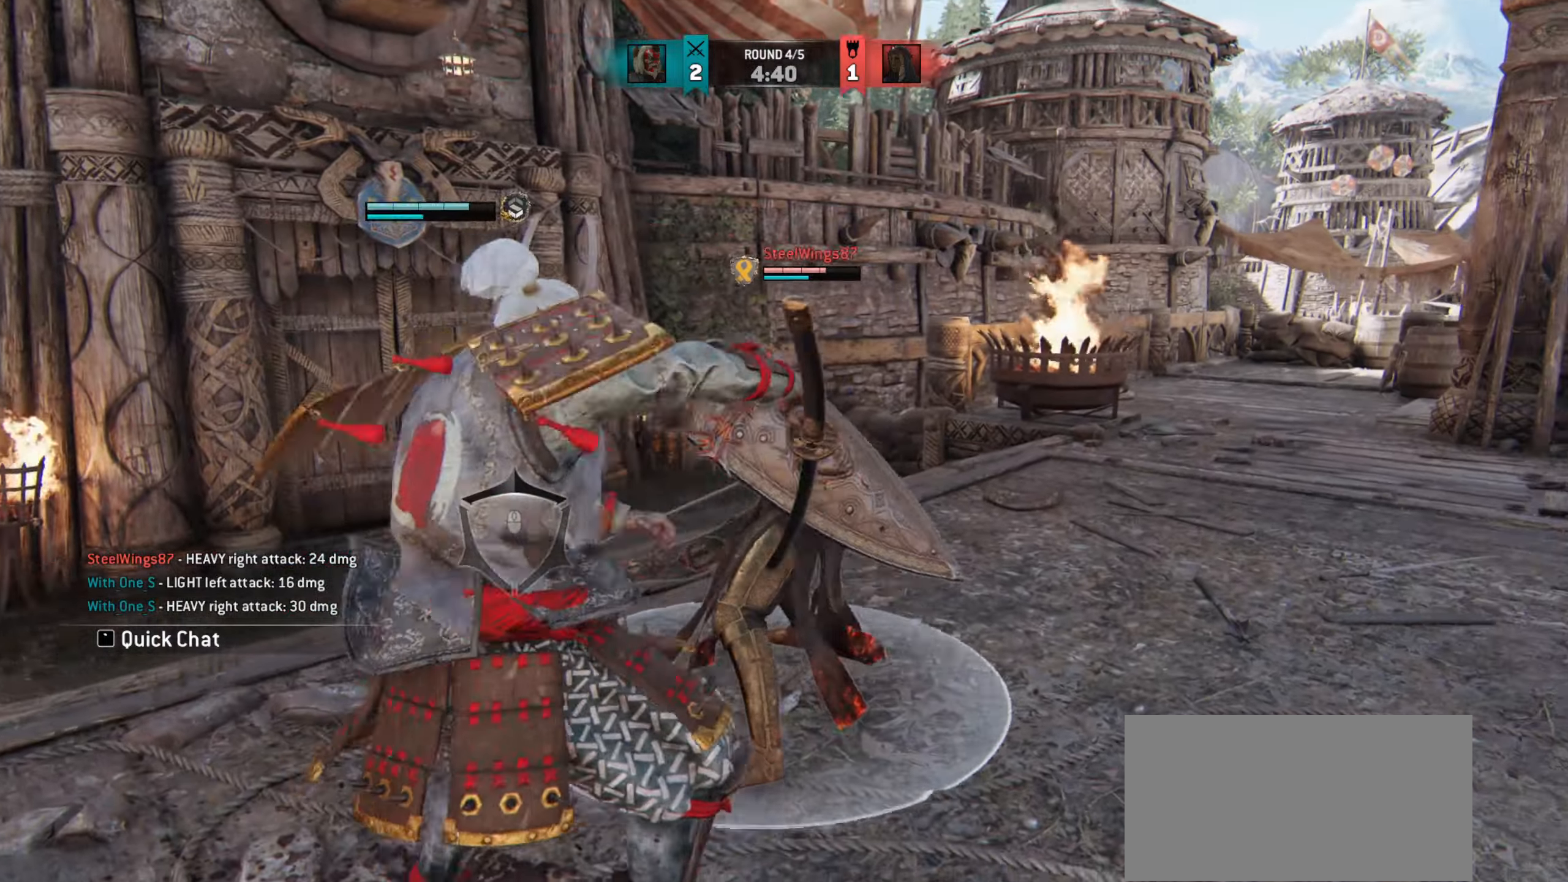
{"keys": [], "mouse": [], "events": [[33, "mouse_left", "up"], [334, "d", "up"]]}
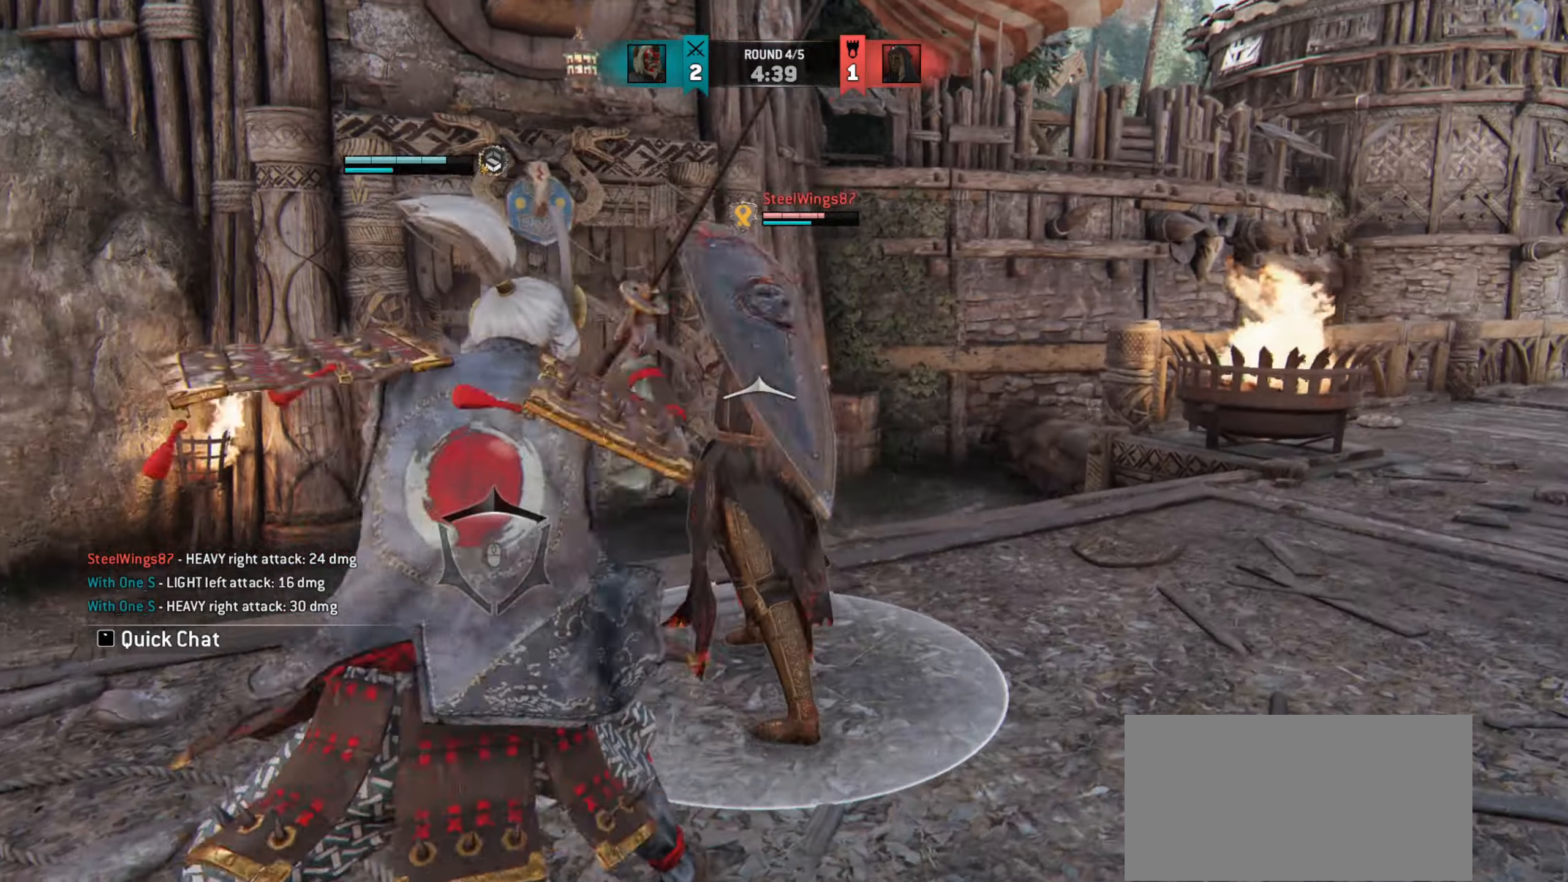
{"keys": ["d"], "mouse": [], "events": [[484, "d", "down"]]}